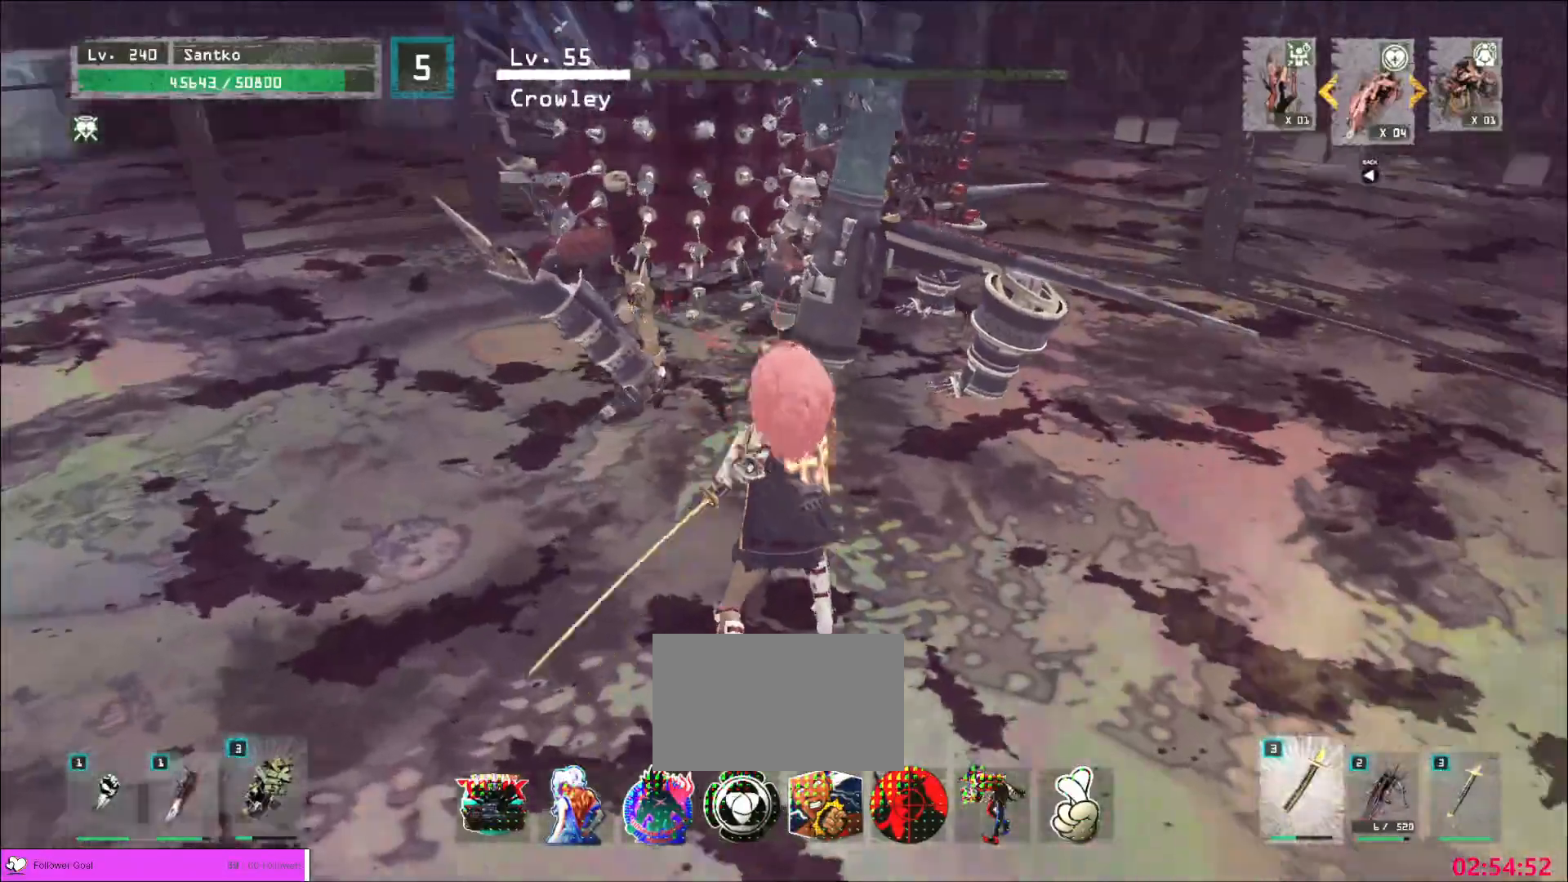
Gameplay with keyboard and mouse; each line is a JSON object with the keys and mouse buttons held at the frame after it. "events" lists presses ("down") and releases ("up") of "1", "2", "3", "4", "5", "a", "alt", "b", "c", "ctrl", "d", "e", "f", "g", "q", "r", "s", "shift", "space", "t", "tab", "v", "w", "x", "z", "mouse_left", "mouse_wheel", "mouse_right", "mouse_mb4" and "mouse_mb5" between this image and that frame as [ms after this image, input, new state], when the widget could be followed in between. "mouse_left", "mouse_wheel", "mouse_right", "mouse_mb4", "mouse_mb5" = the "left", "wheel", "right", "mb4", "mb5" buttons of the "mouse" list. No other keys are recorded. "wheel" means that the mouse wheel is clicked or scrolled. Not read: mouse_move.
{"keys": ["w"], "mouse": [], "events": [[120, "d", "down"], [120, "w", "down"], [280, "d", "up"]]}
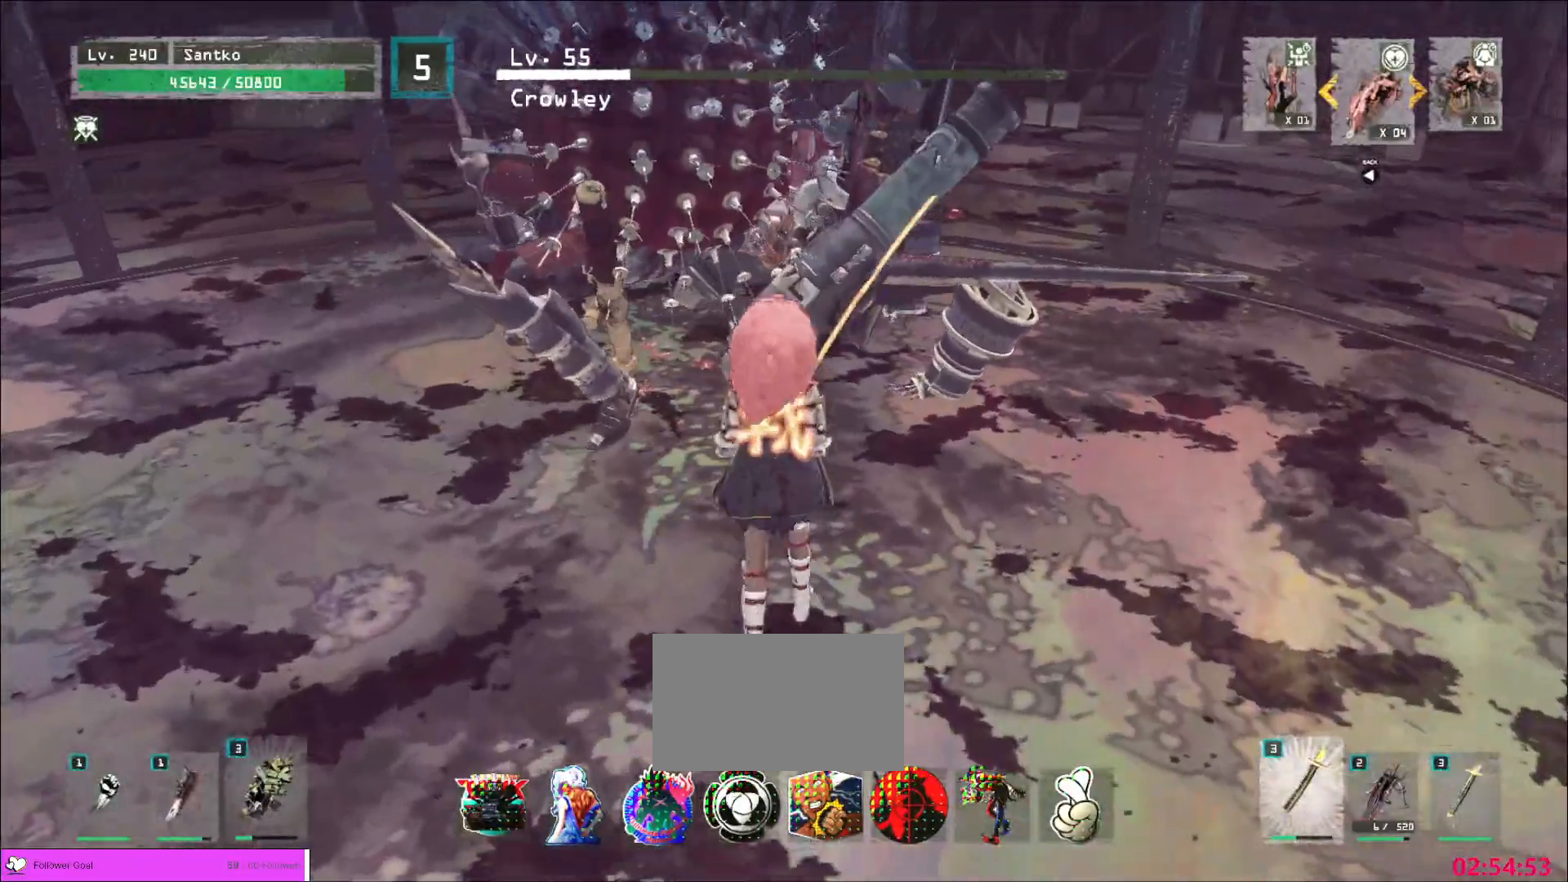
{"keys": [], "mouse": [], "events": [[80, "a", "down"], [80, "w", "up"], [120, "s", "down"], [160, "a", "up"], [240, "d", "down"], [440, "d", "up"], [440, "s", "up"]]}
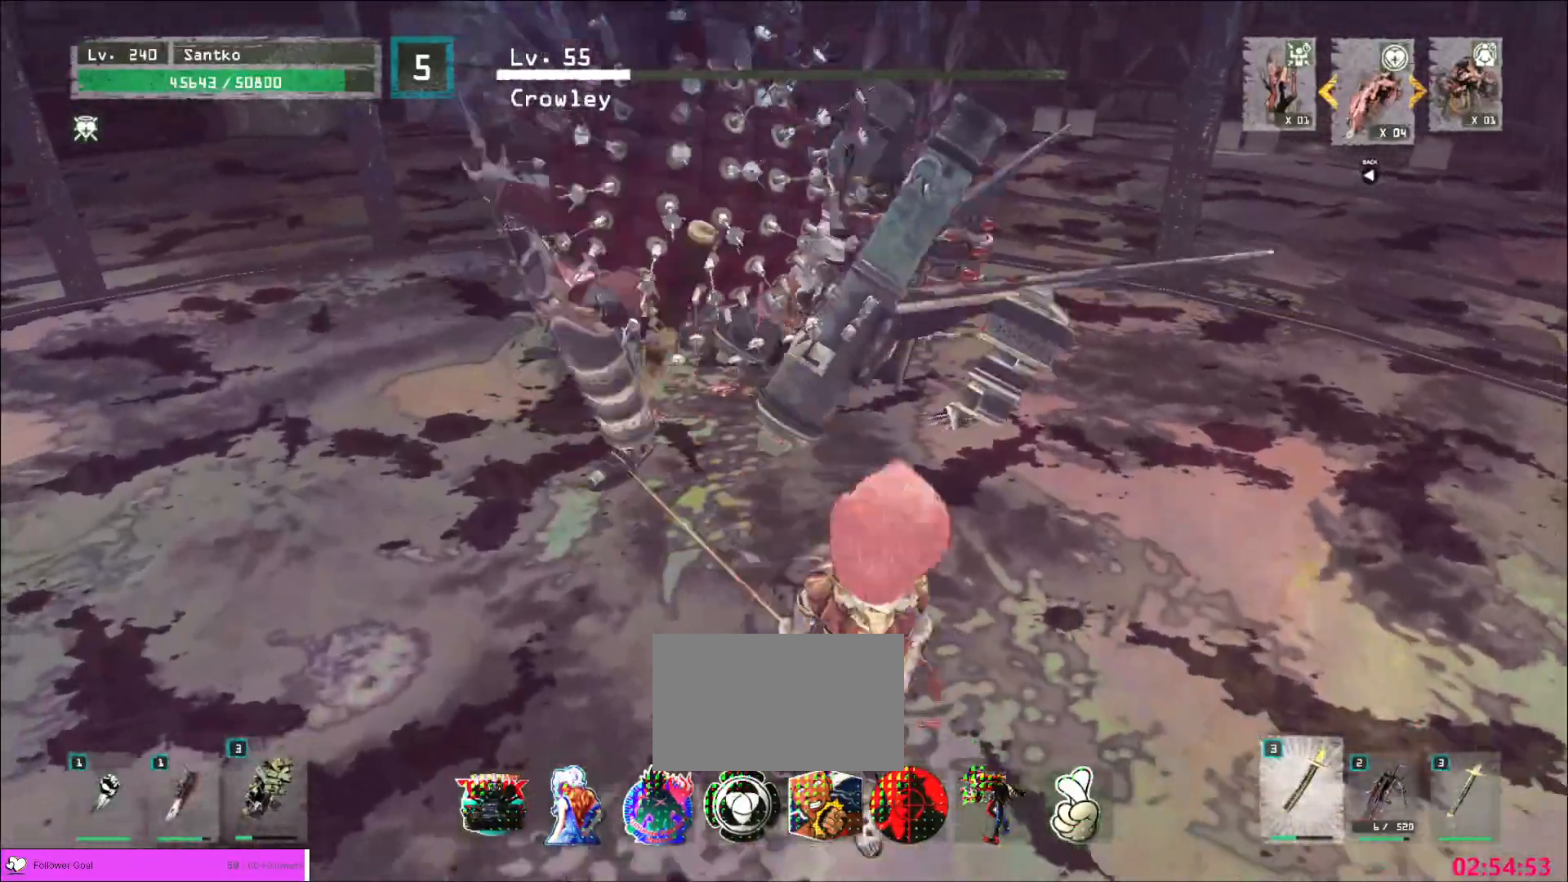
{"keys": ["w"], "mouse": [], "events": [[200, "s", "down"], [280, "ctrl", "down"], [400, "ctrl", "up"], [440, "s", "up"], [520, "w", "down"]]}
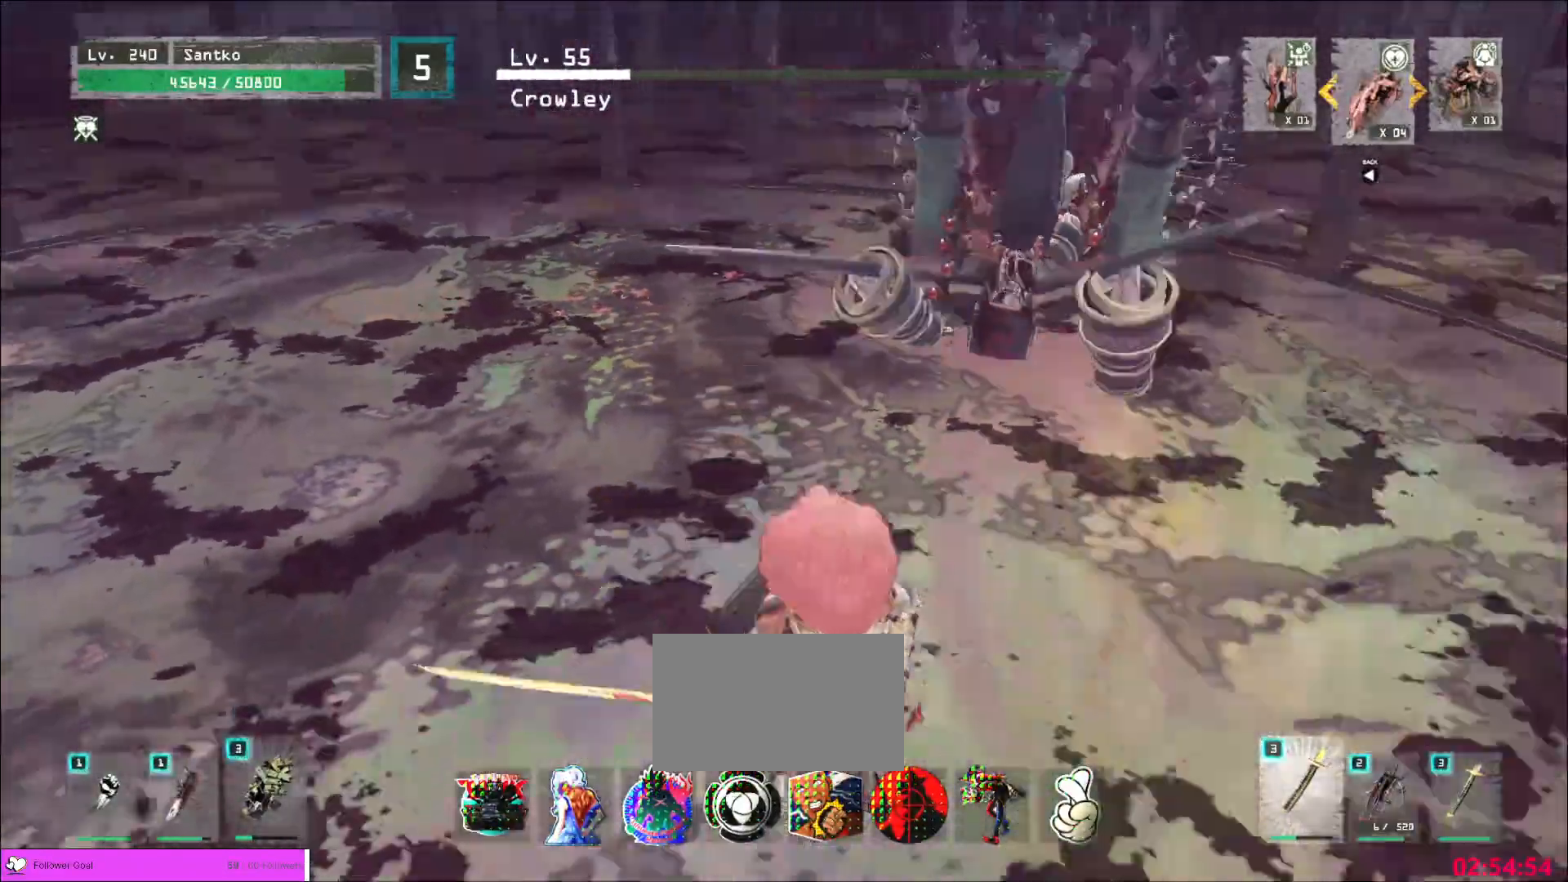
{"keys": ["a", "s"], "mouse": [], "events": [[360, "a", "down"], [360, "w", "up"], [440, "s", "down"]]}
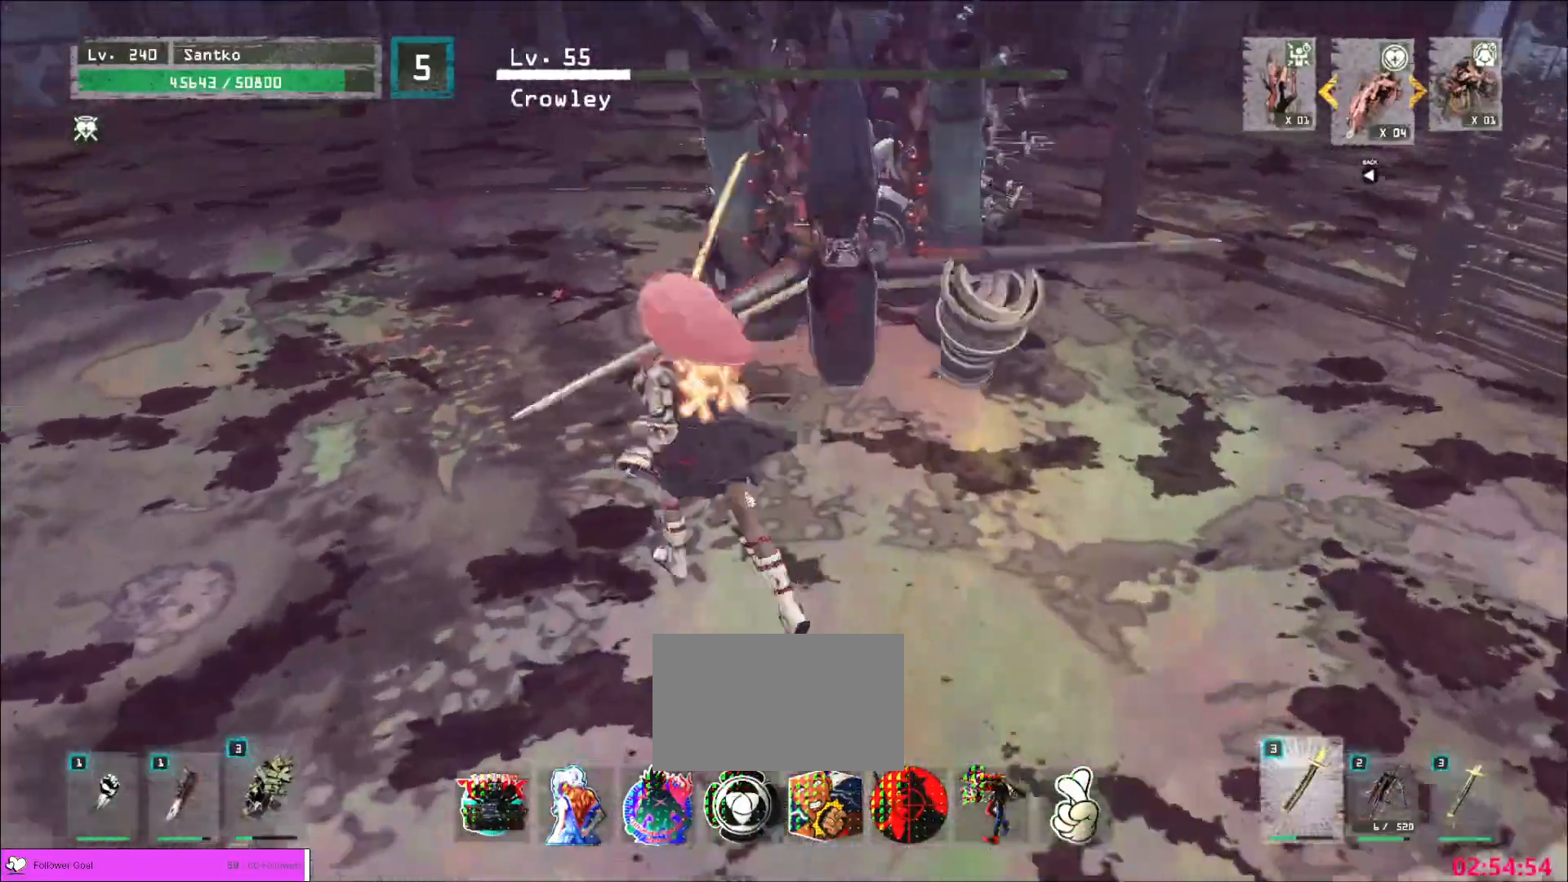
{"keys": ["s"], "mouse": [], "events": [[40, "a", "up"]]}
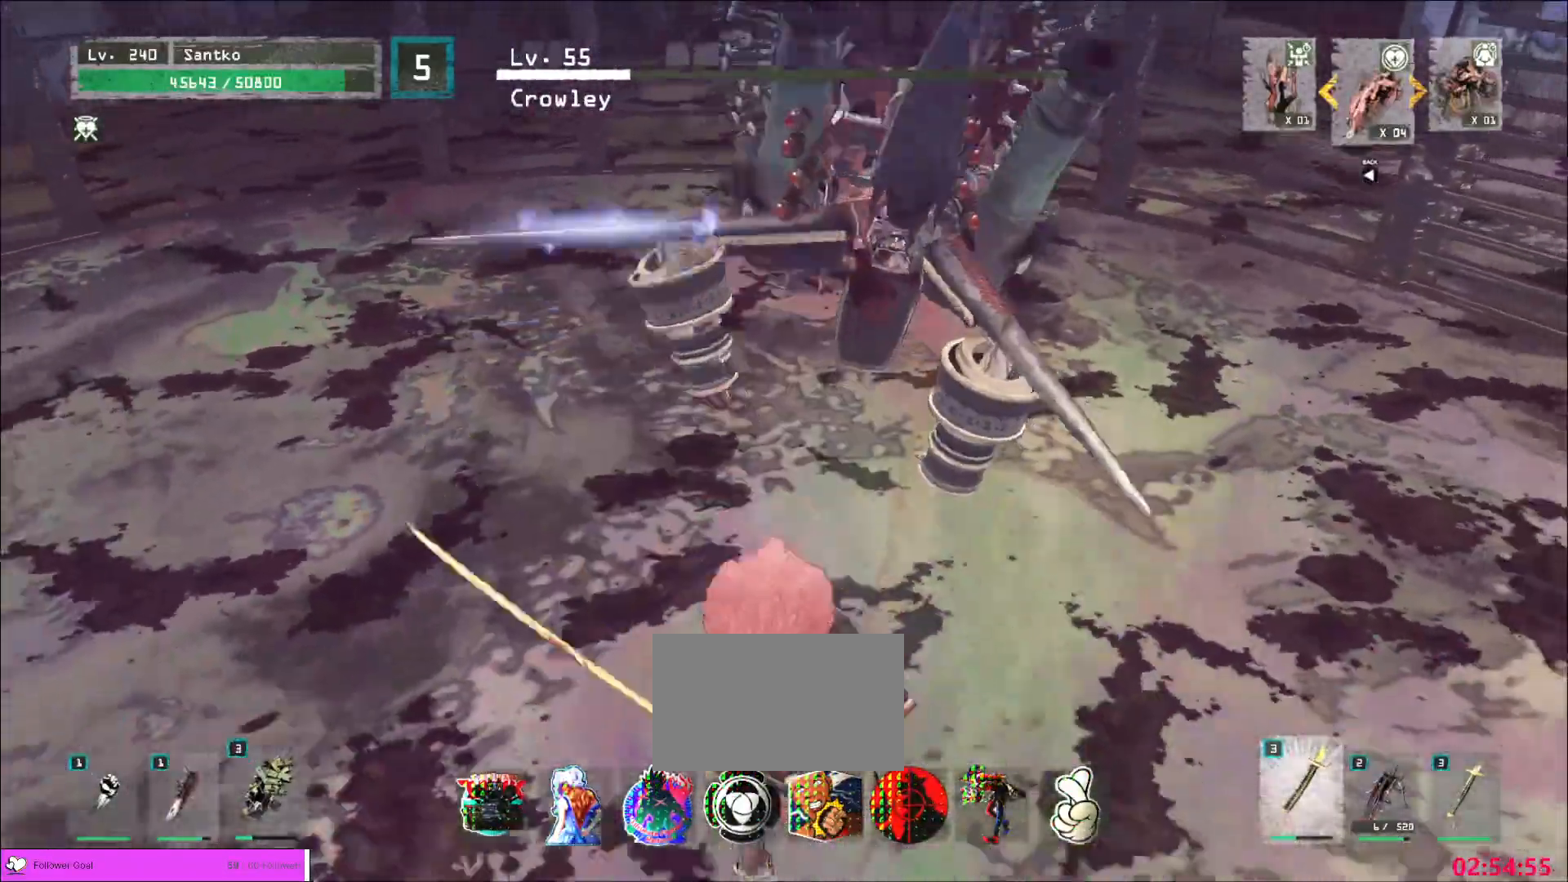
{"keys": ["a"], "mouse": [], "events": [[120, "a", "down"], [200, "ctrl", "down"], [280, "s", "up"], [360, "ctrl", "up"]]}
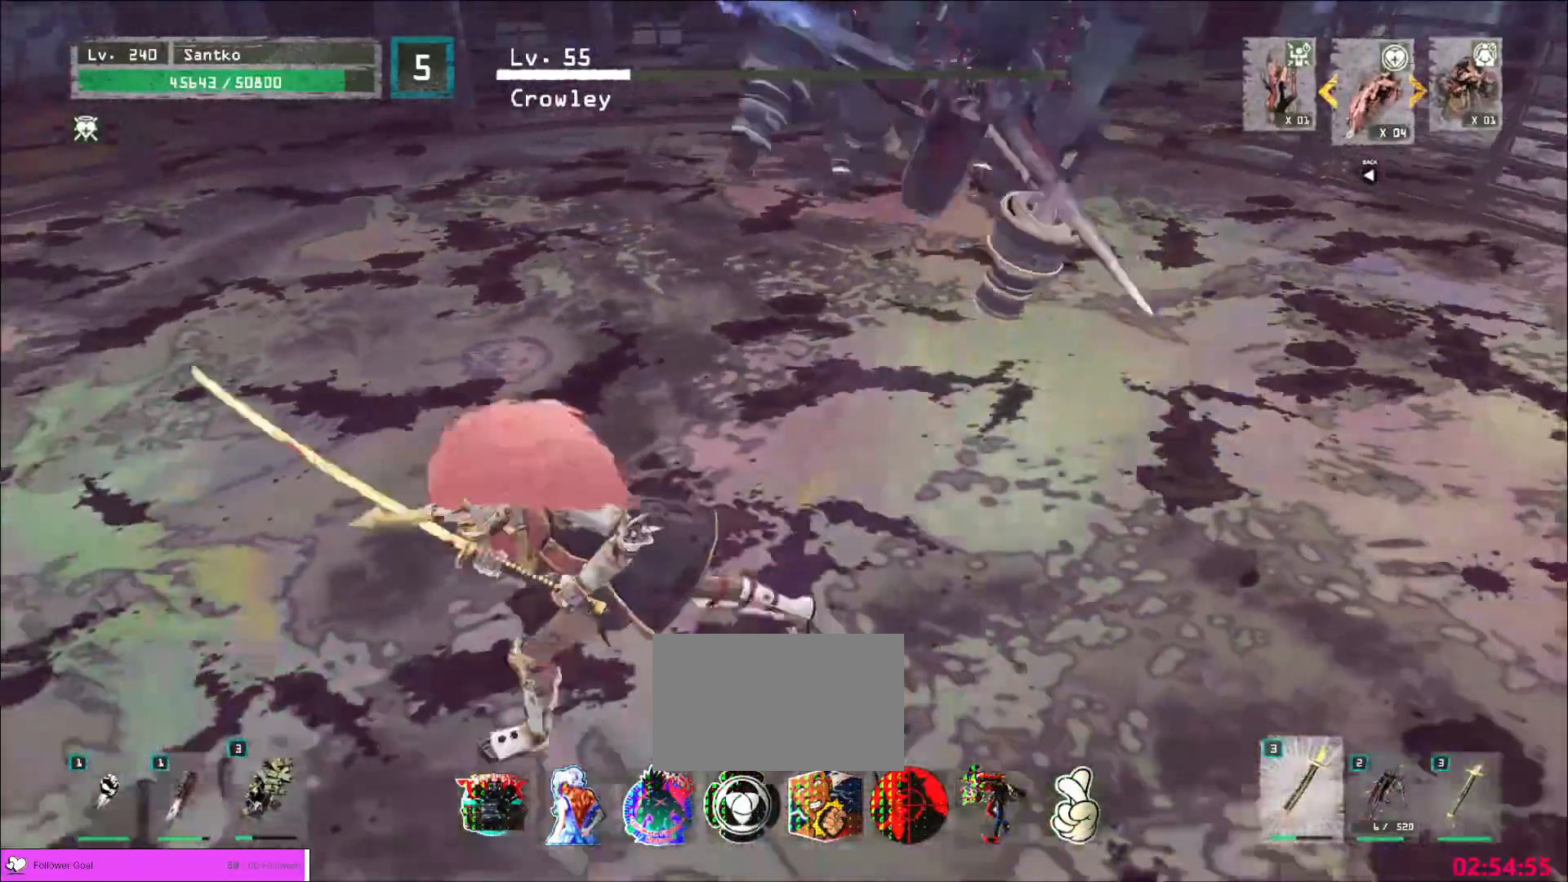
{"keys": ["w"], "mouse": [], "events": [[120, "w", "down"], [200, "a", "up"], [360, "mouse_left", "down"], [400, "mouse_left", "up"]]}
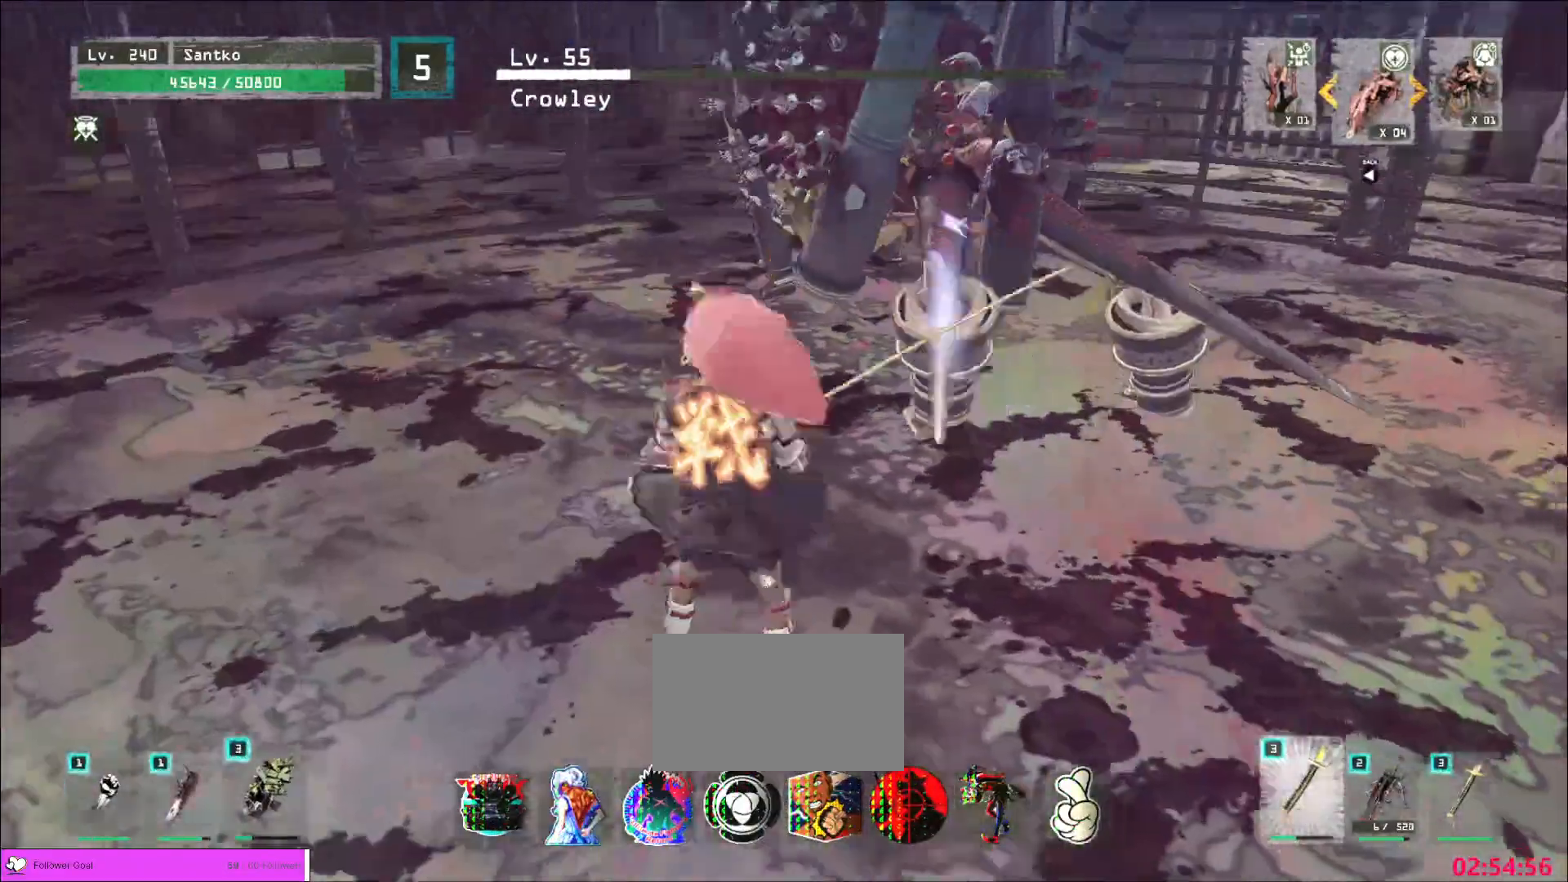
{"keys": ["s"], "mouse": [], "events": [[360, "w", "up"], [440, "s", "down"]]}
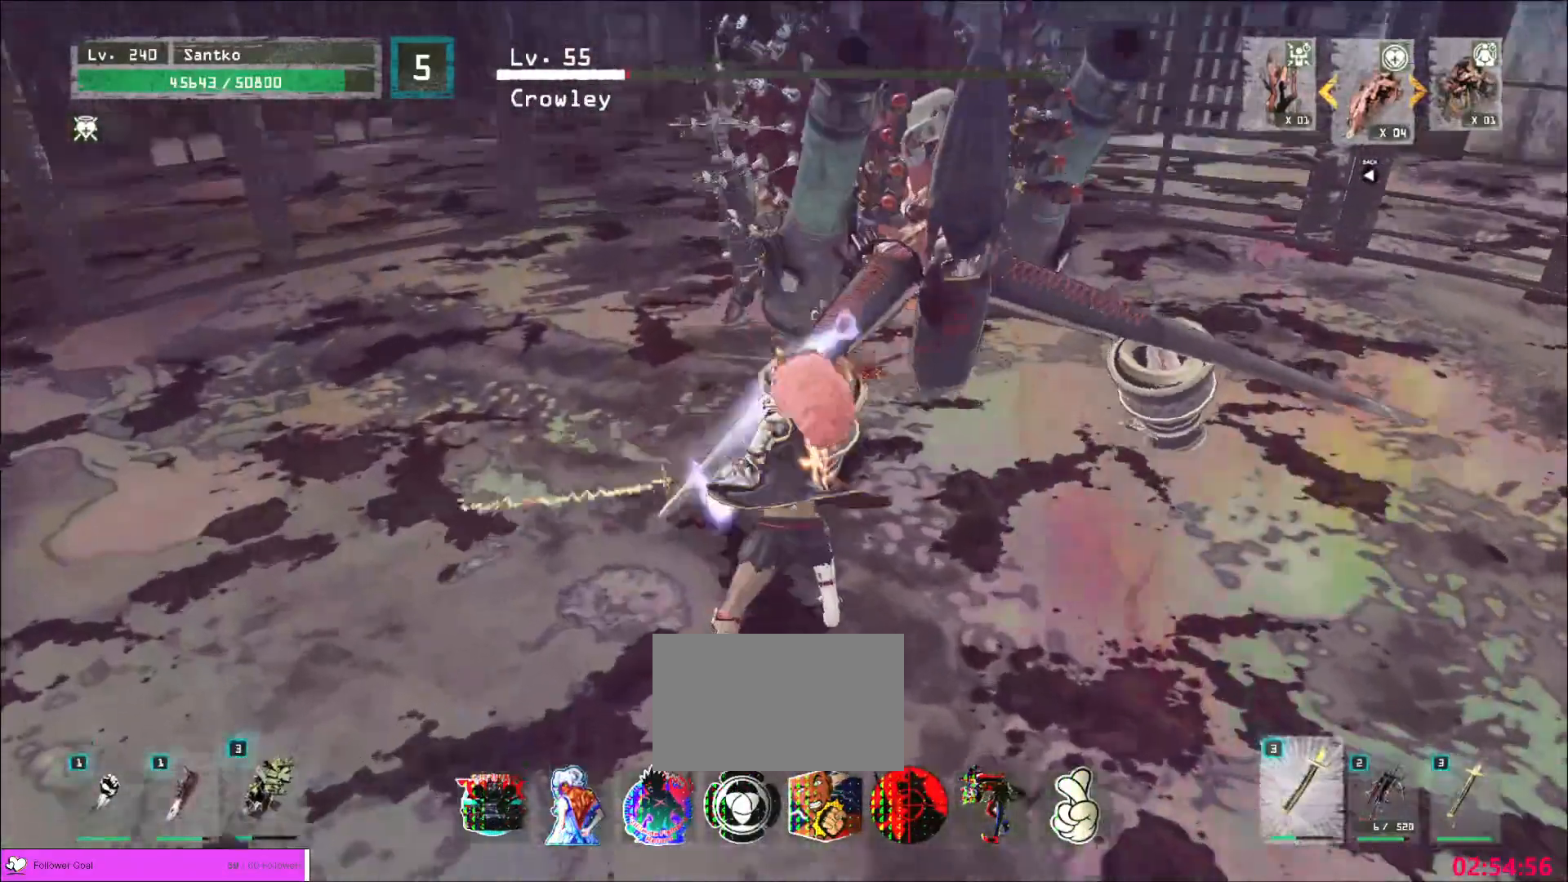
{"keys": ["s"], "mouse": [], "events": []}
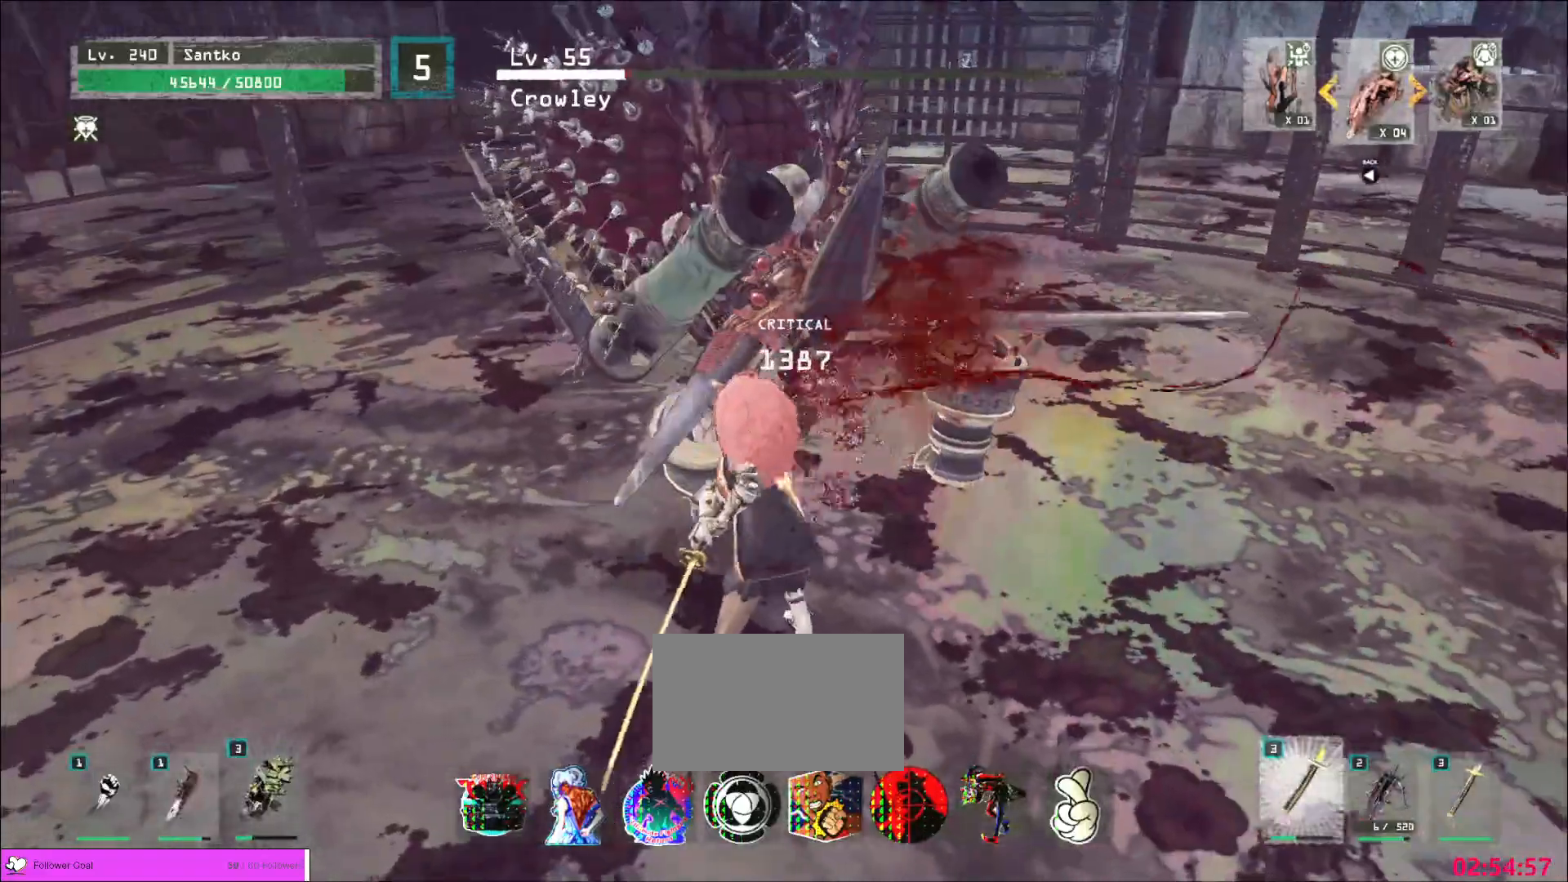
{"keys": ["ctrl", "s"], "mouse": [], "events": [[440, "ctrl", "down"]]}
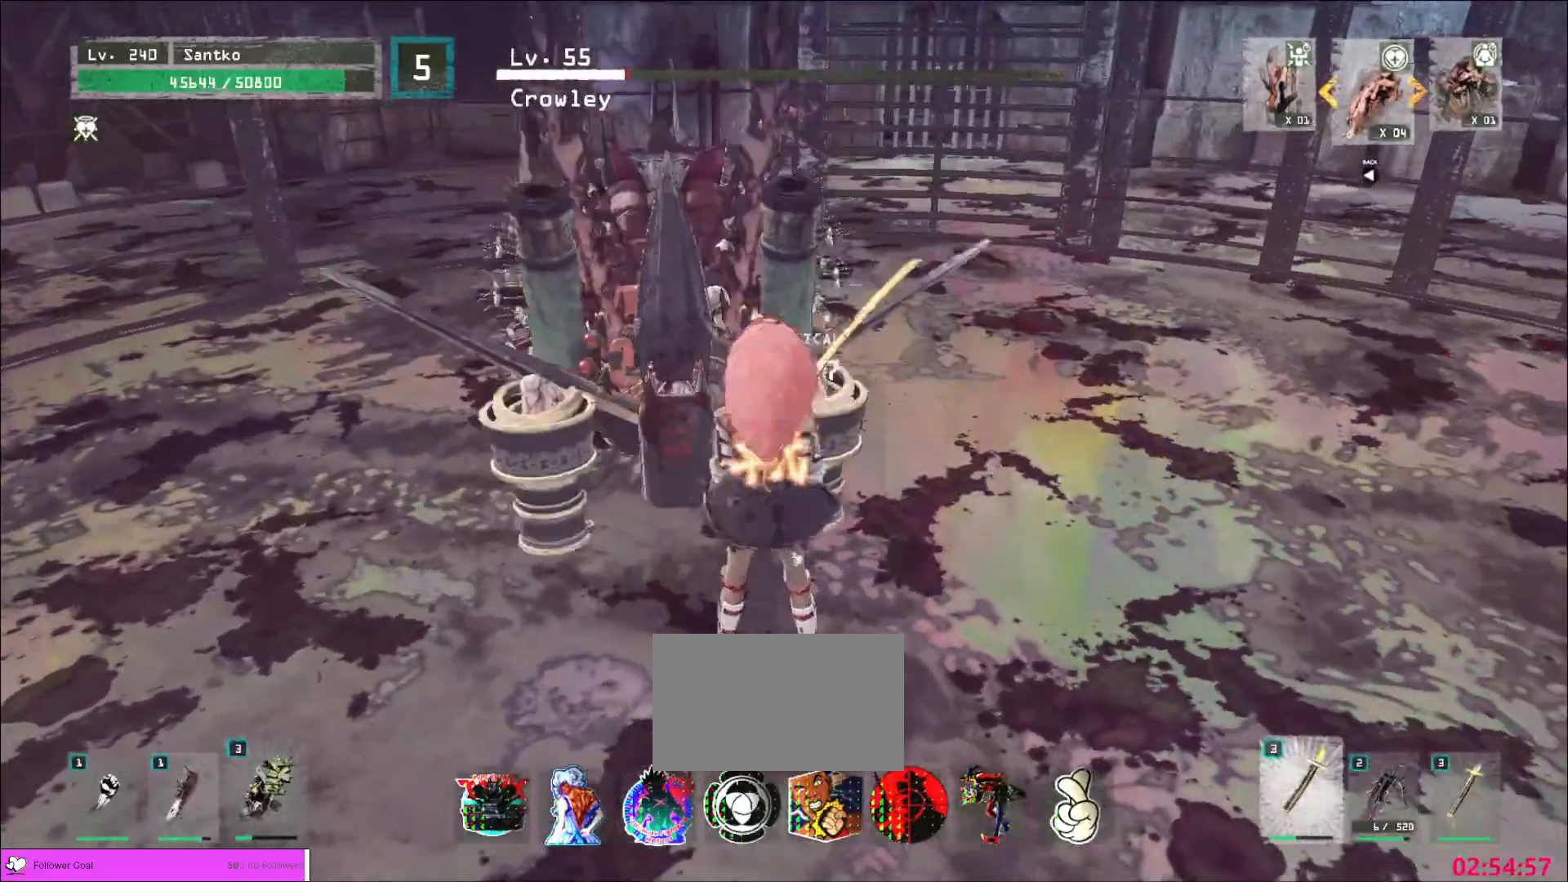
{"keys": ["d"], "mouse": [], "events": [[120, "ctrl", "up"], [320, "d", "down"], [520, "s", "up"]]}
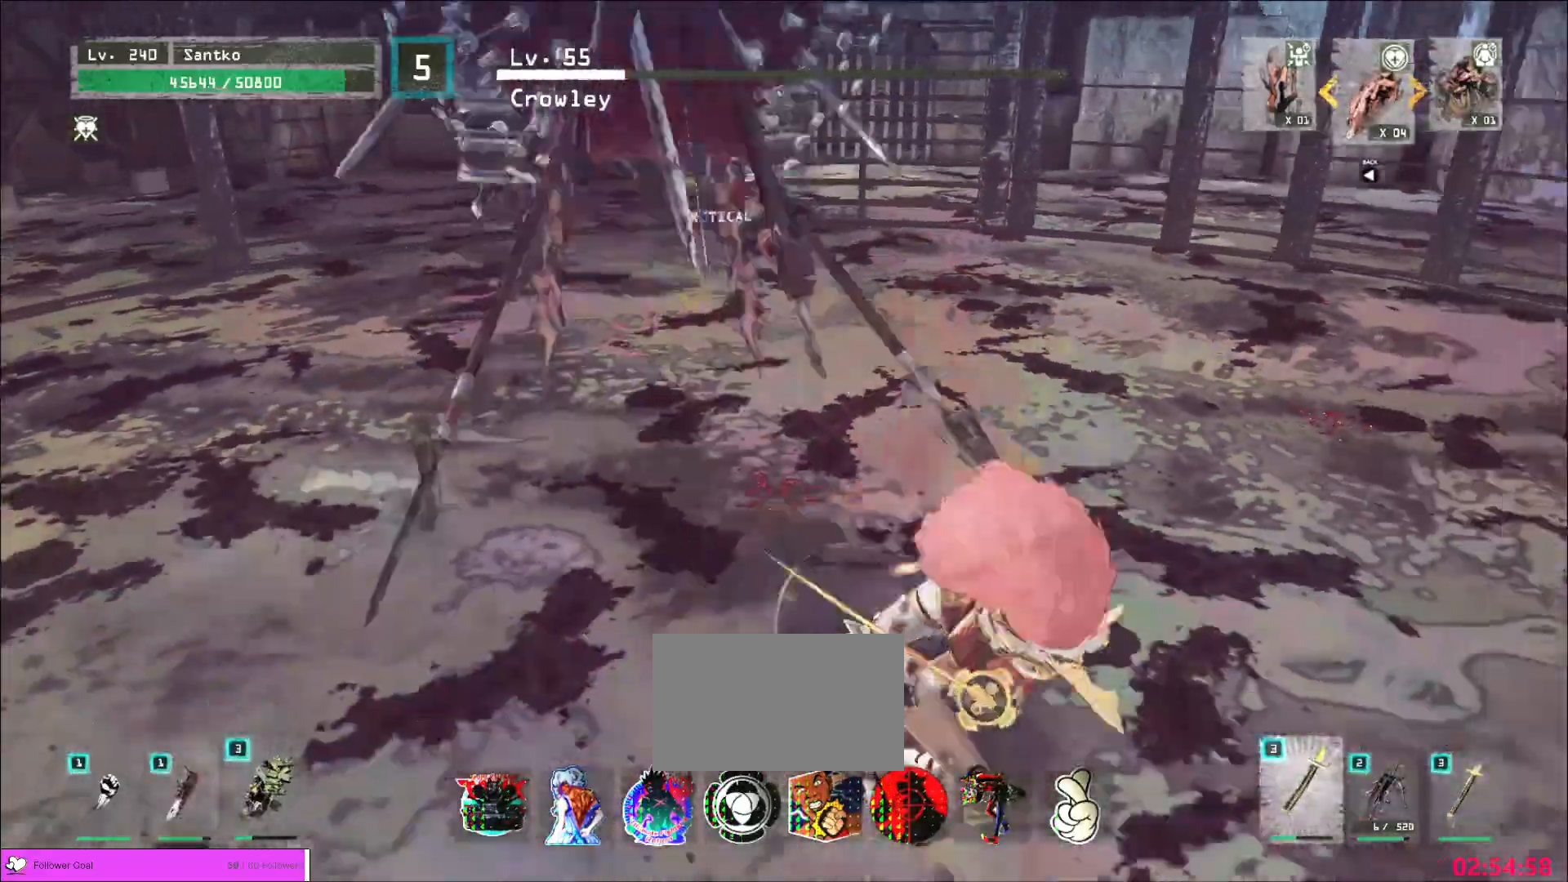
{"keys": ["d"], "mouse": [], "events": [[40, "space", "down"], [200, "space", "up"], [240, "w", "down"], [400, "w", "up"]]}
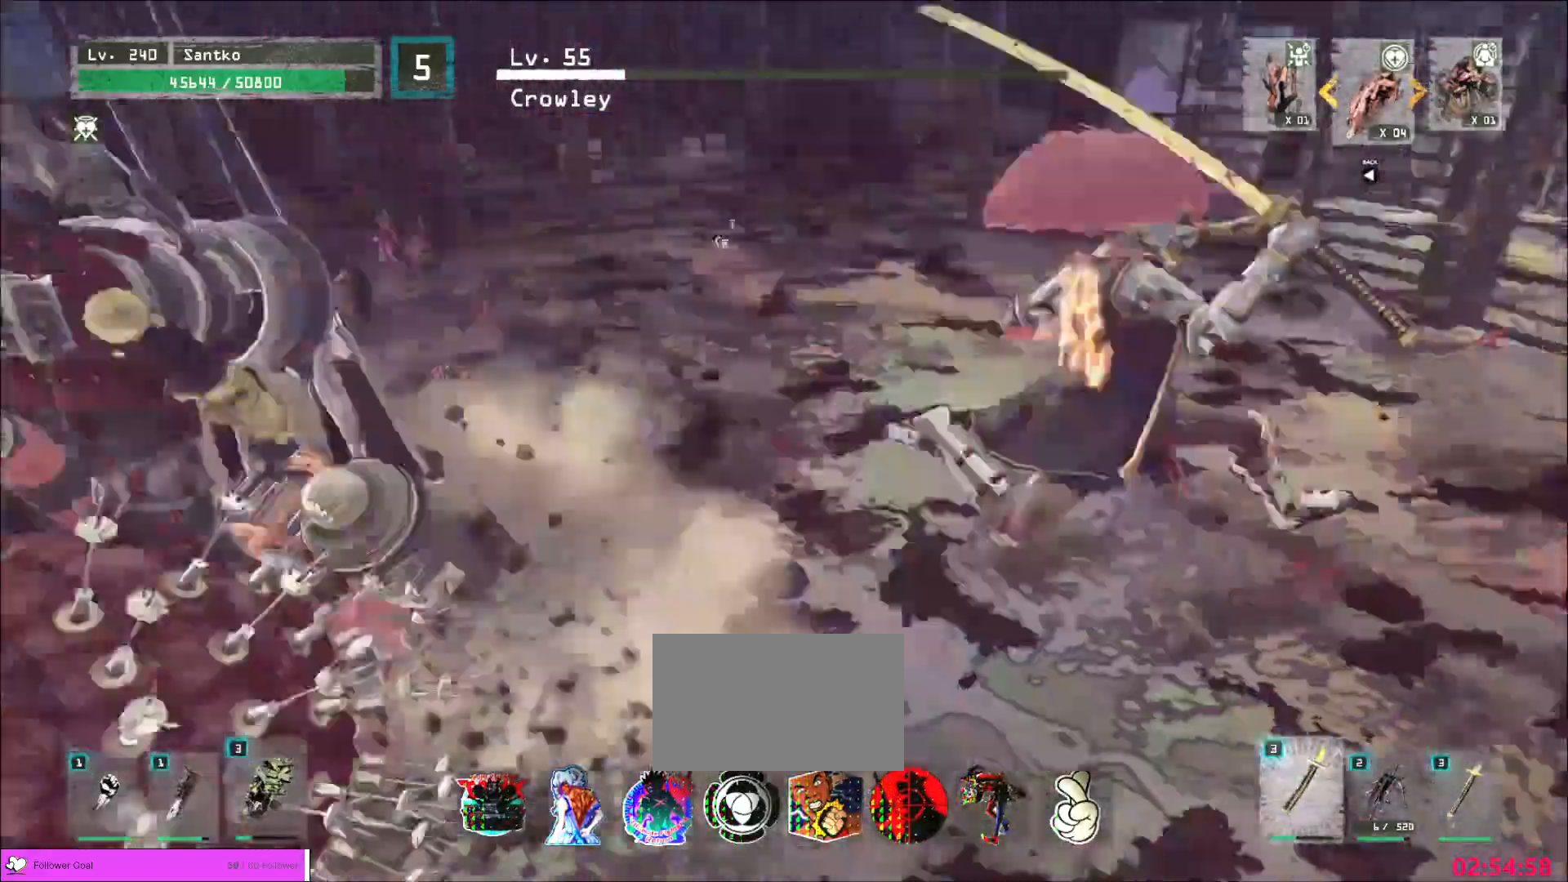
{"keys": ["d", "s"], "mouse": [], "events": [[320, "s", "down"]]}
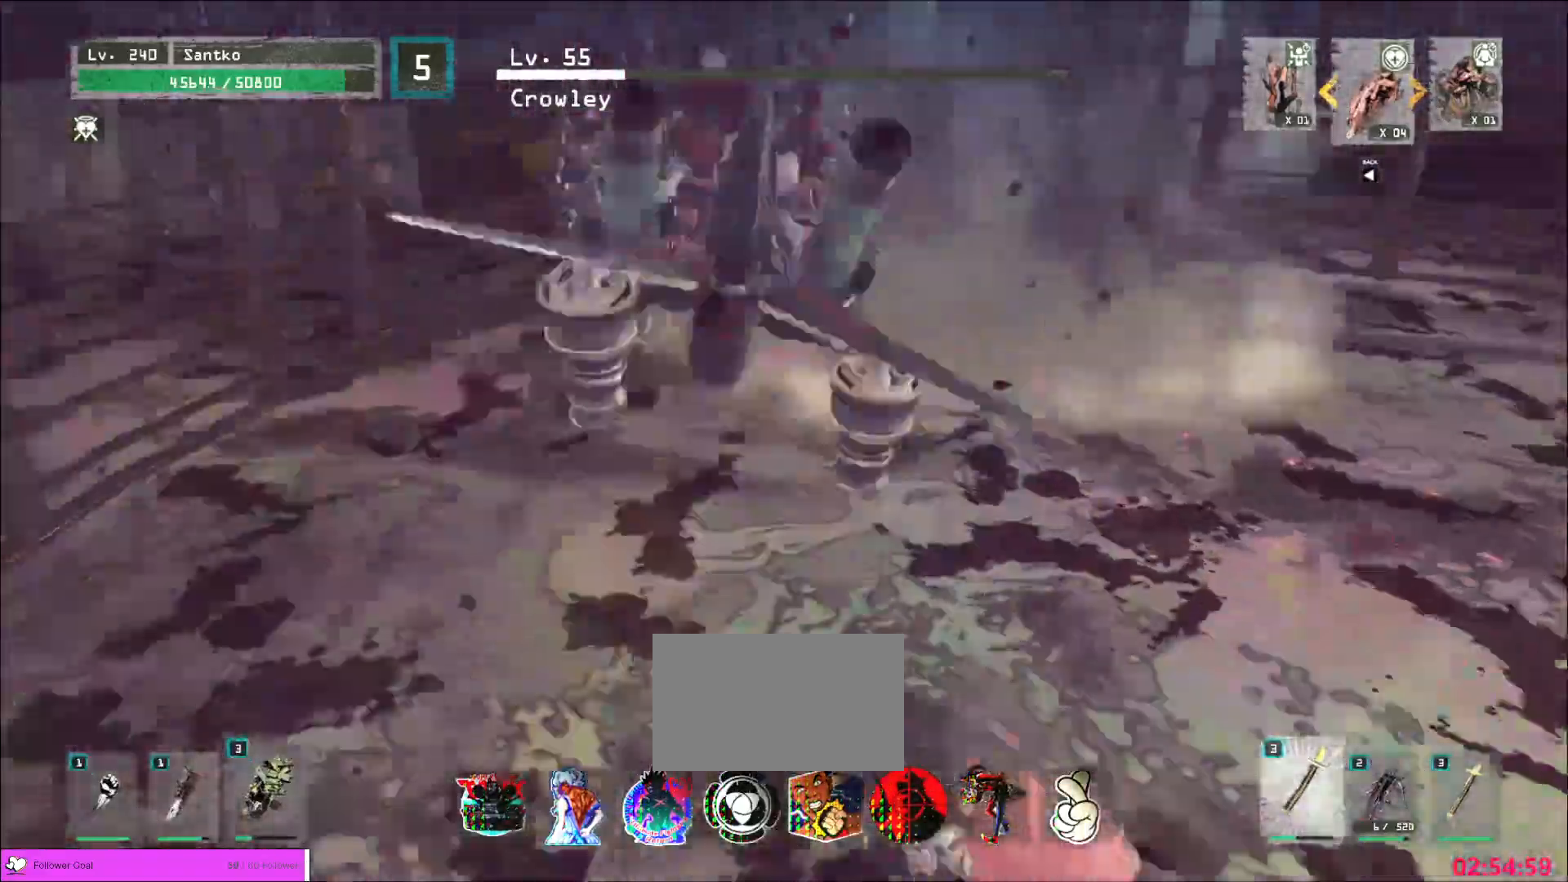
{"keys": ["d"], "mouse": [], "events": [[400, "s", "up"], [440, "space", "down"], [480, "space", "up"]]}
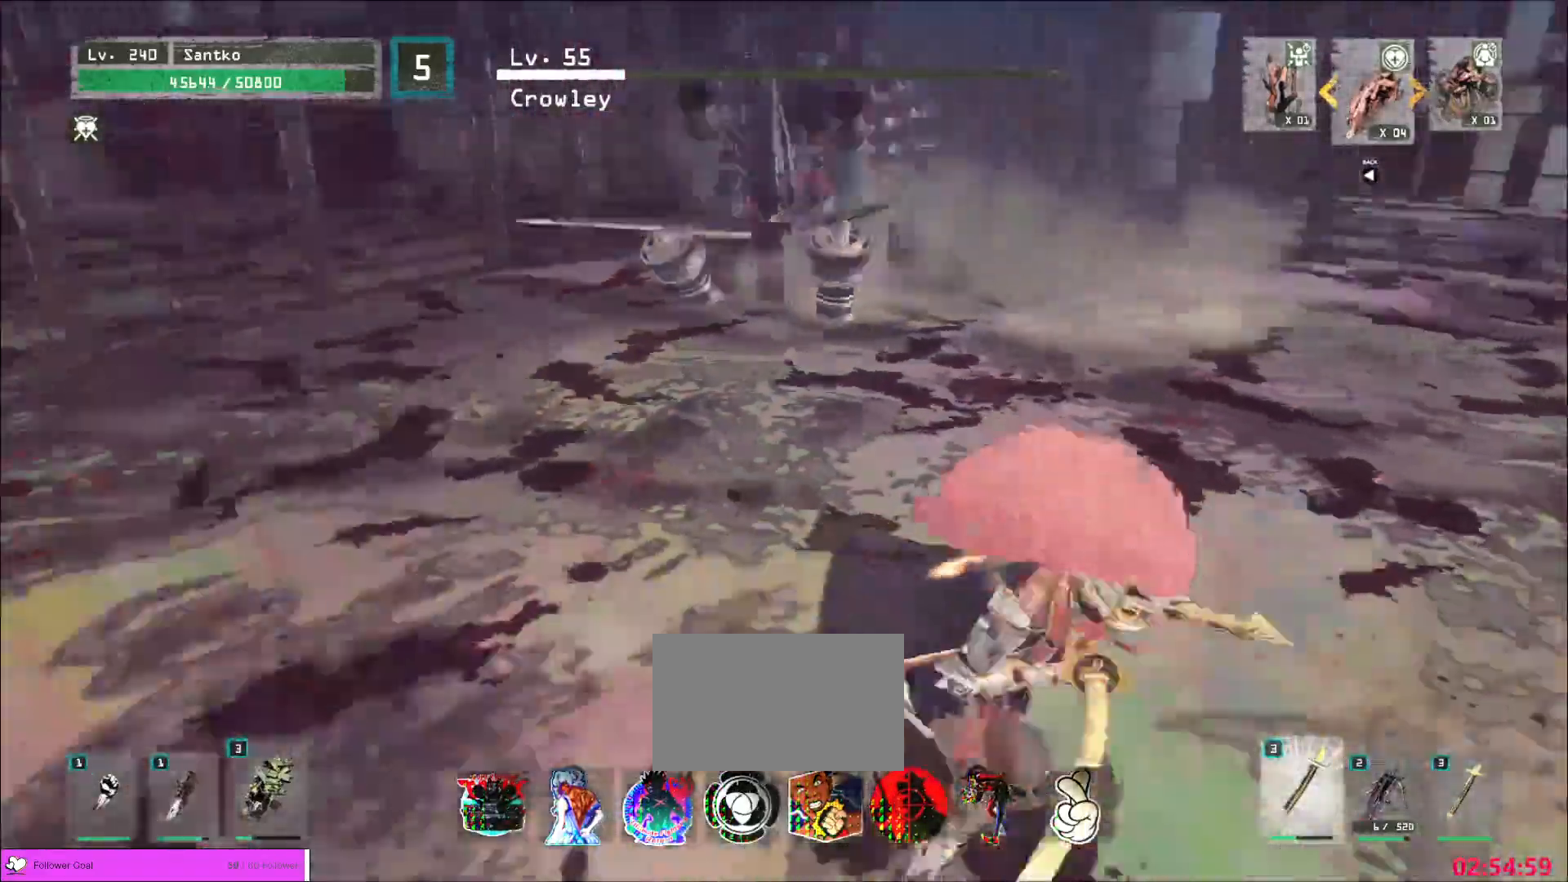
{"keys": ["s"], "mouse": [], "events": [[160, "s", "down"], [400, "d", "up"]]}
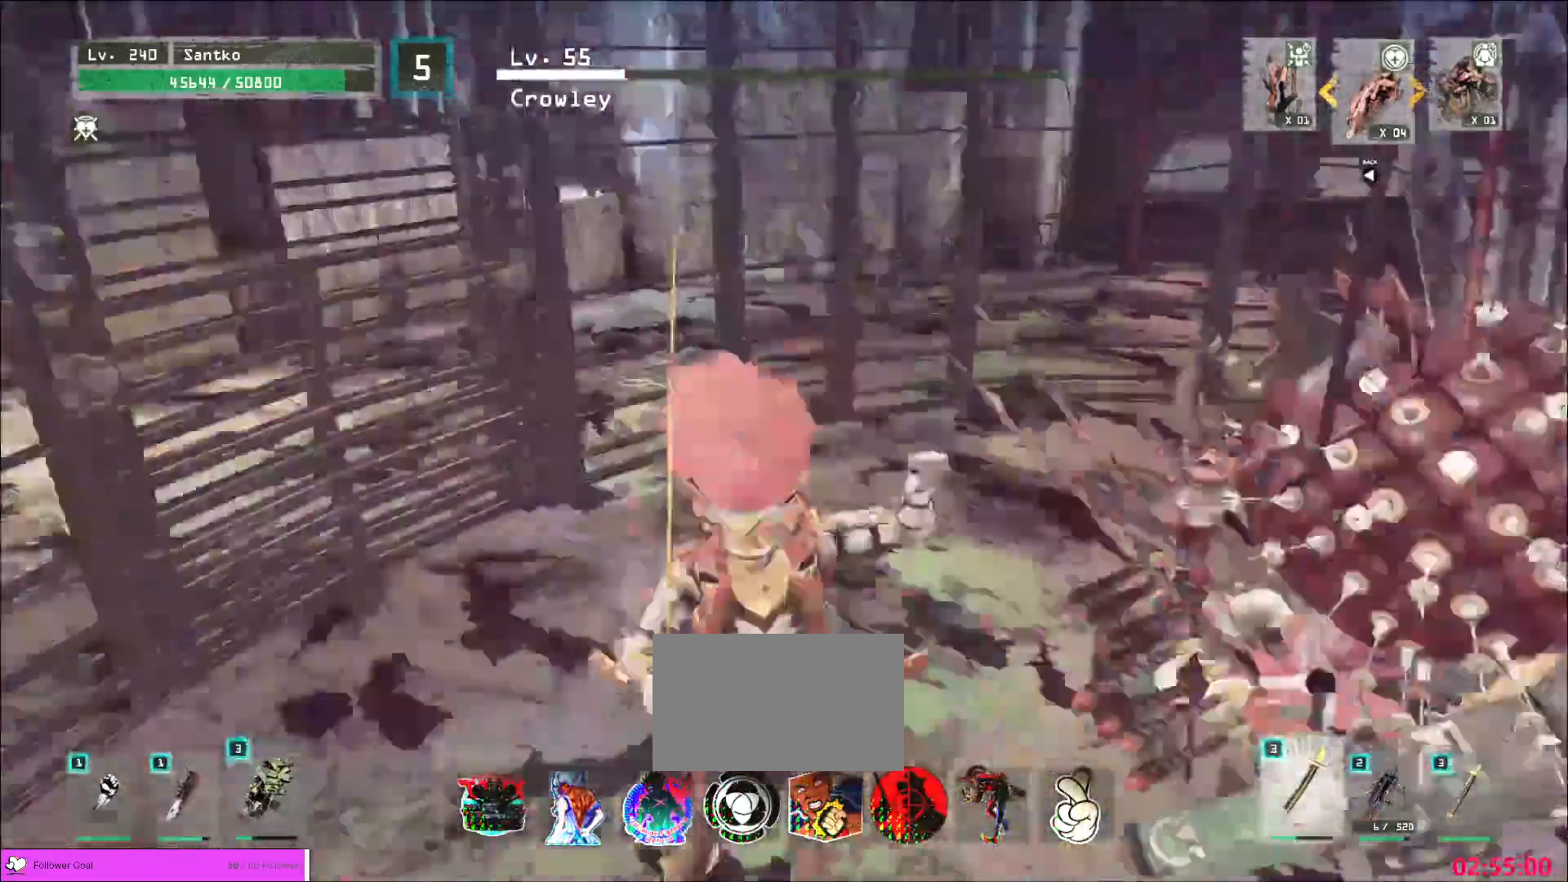
{"keys": ["d", "s"], "mouse": [], "events": [[240, "d", "down"]]}
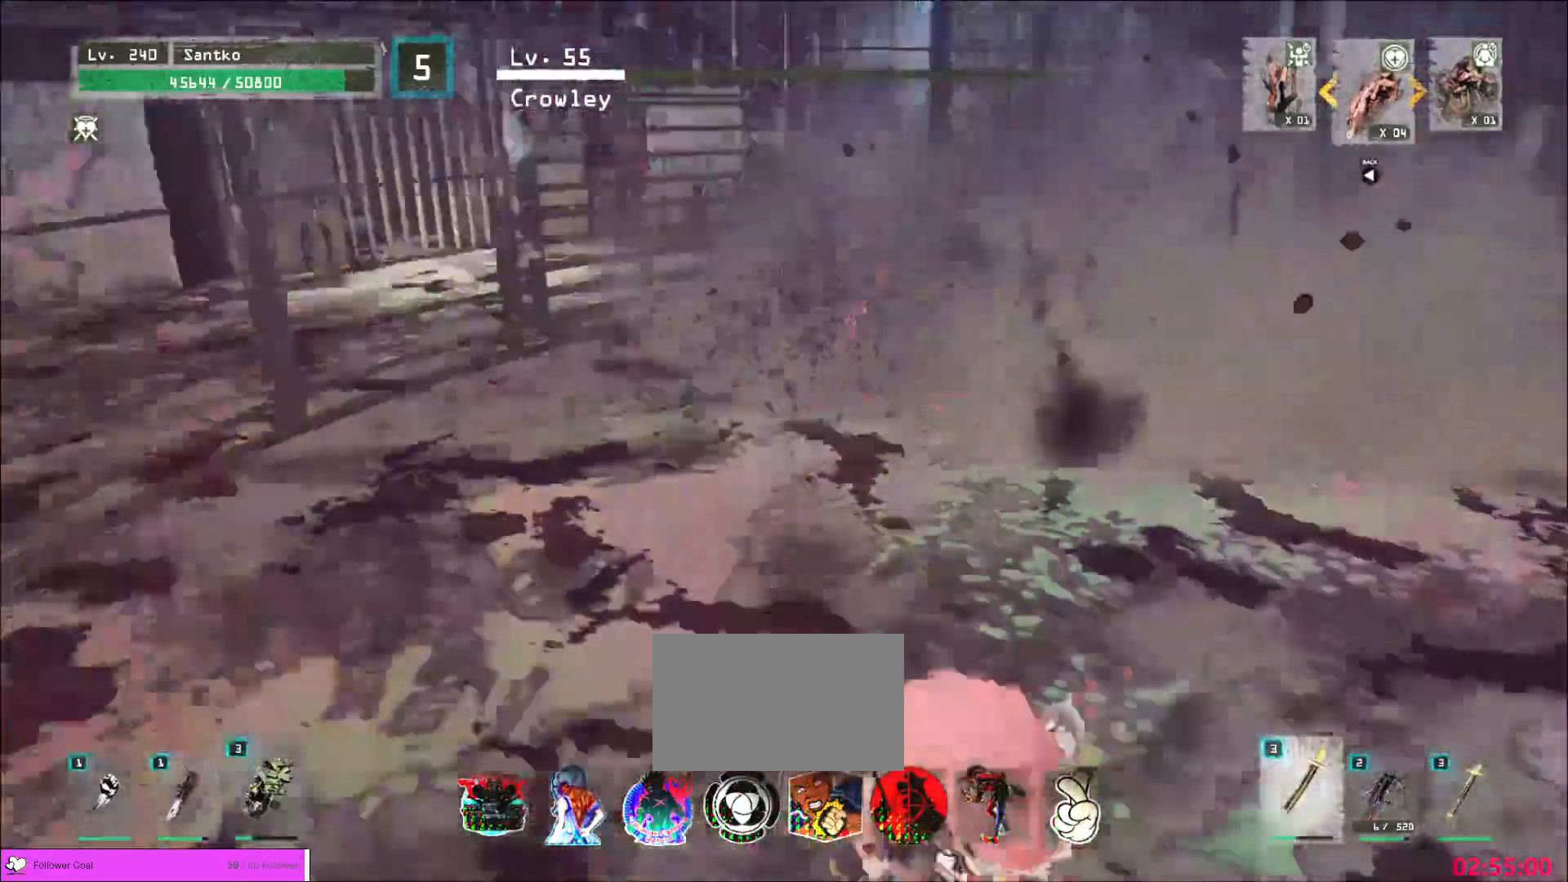
{"keys": ["d", "s"], "mouse": [], "events": [[120, "d", "up"], [240, "d", "down"]]}
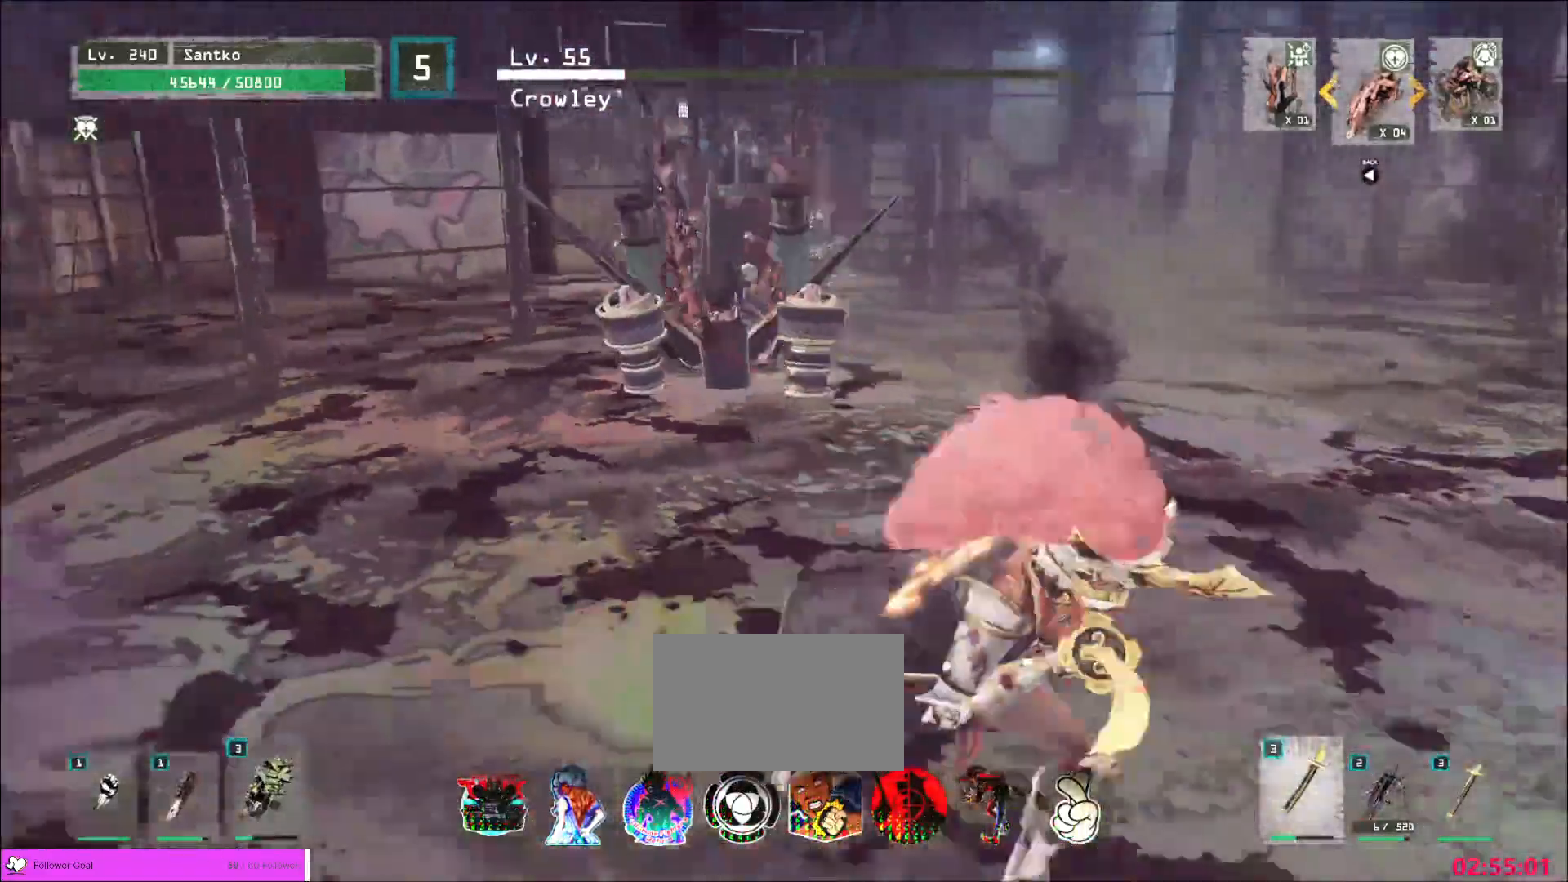
{"keys": ["d"], "mouse": [], "events": [[120, "s", "up"], [200, "space", "down"], [240, "space", "up"]]}
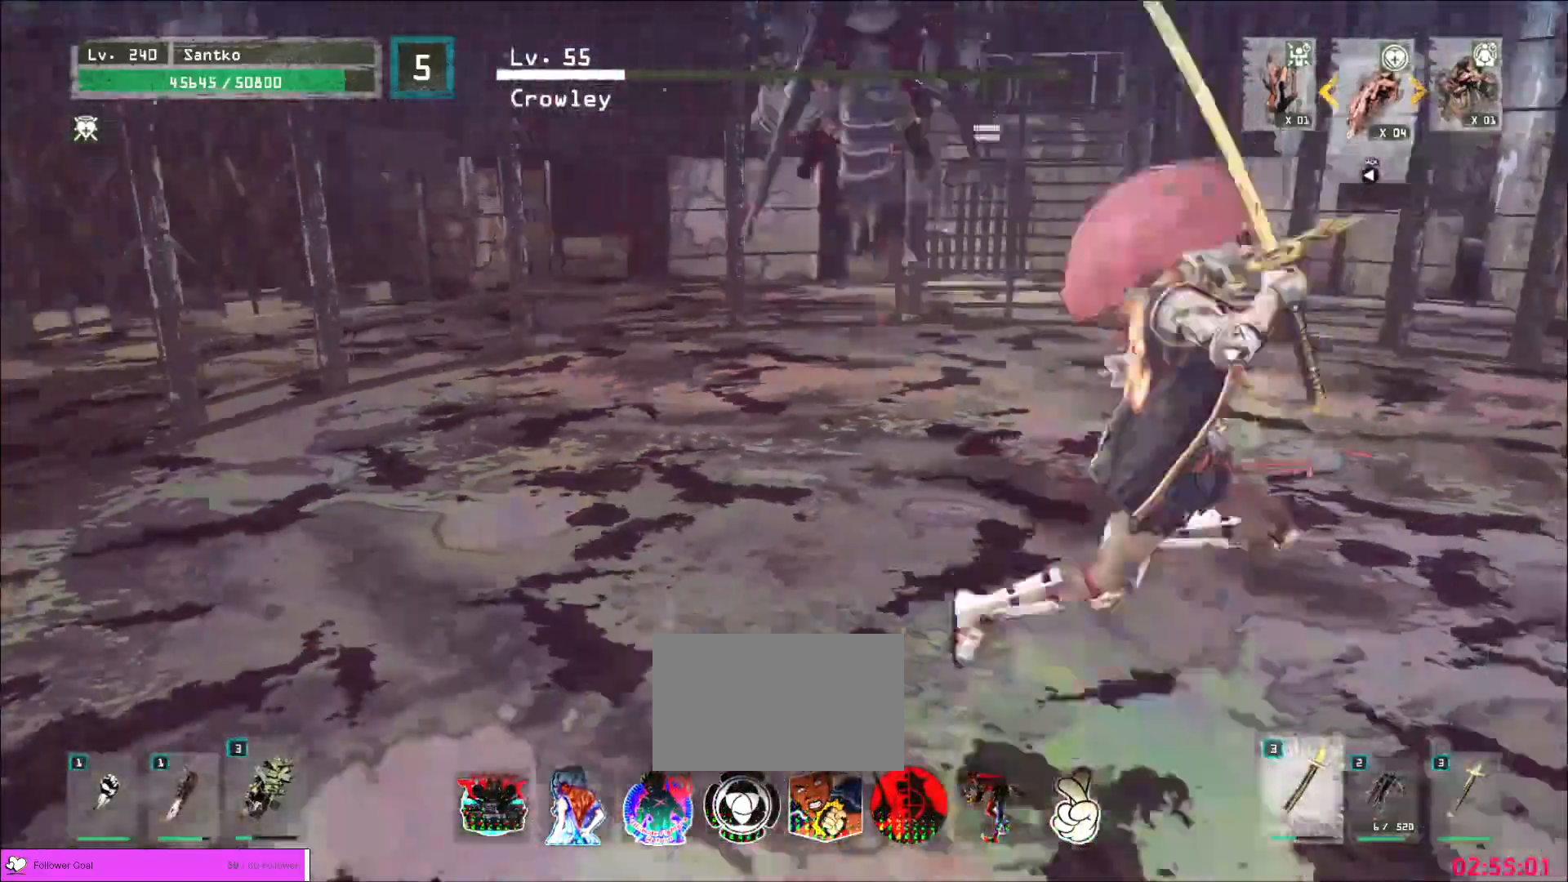
{"keys": ["d"], "mouse": [], "events": []}
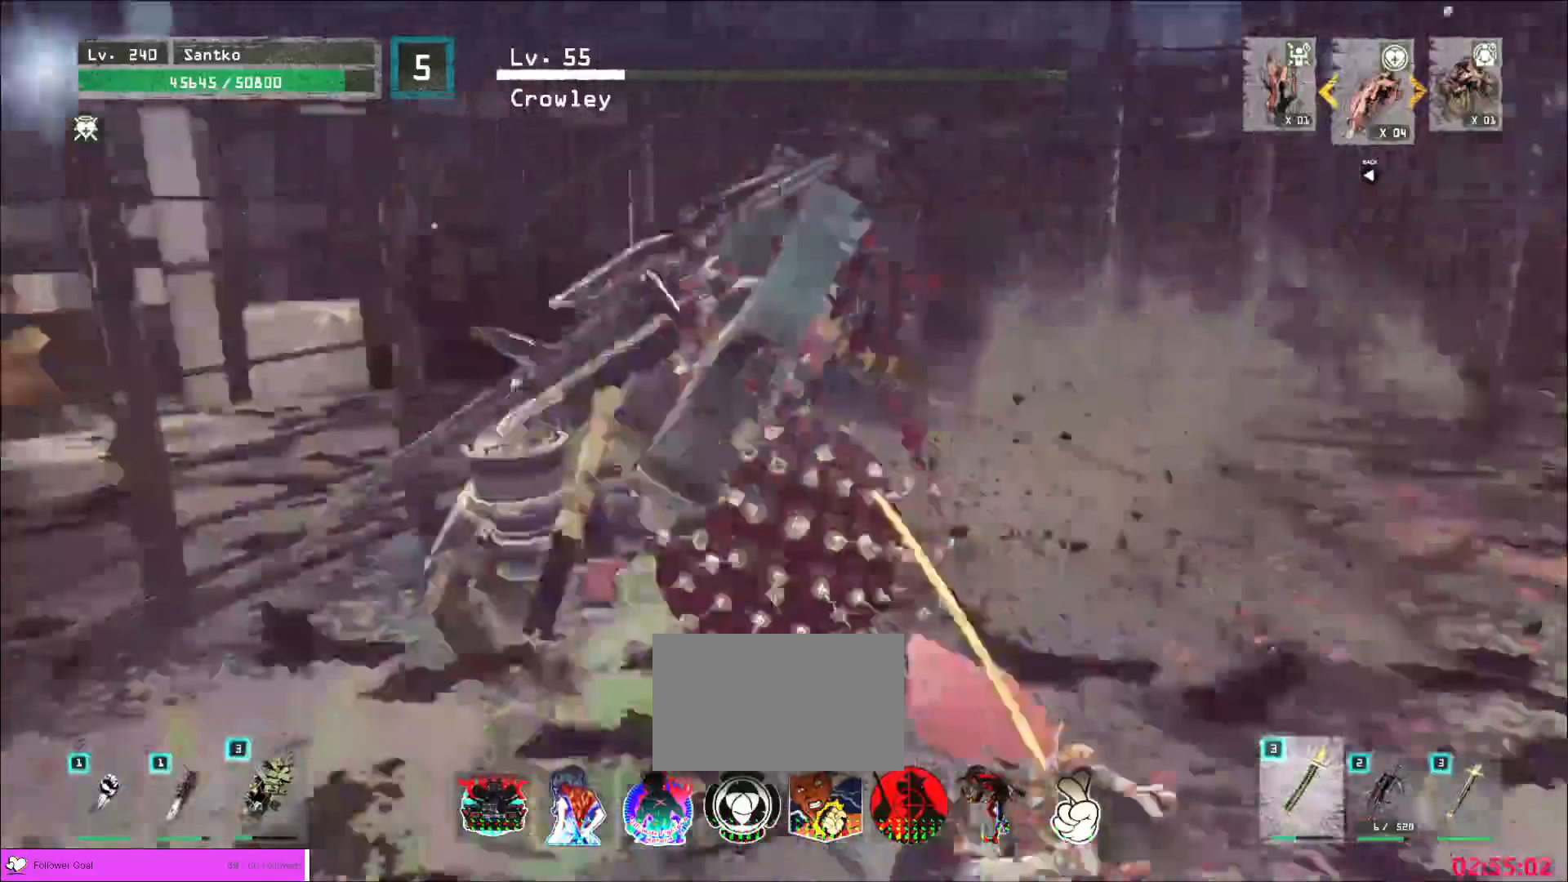
{"keys": ["d", "w"], "mouse": [], "events": [[120, "w", "down"]]}
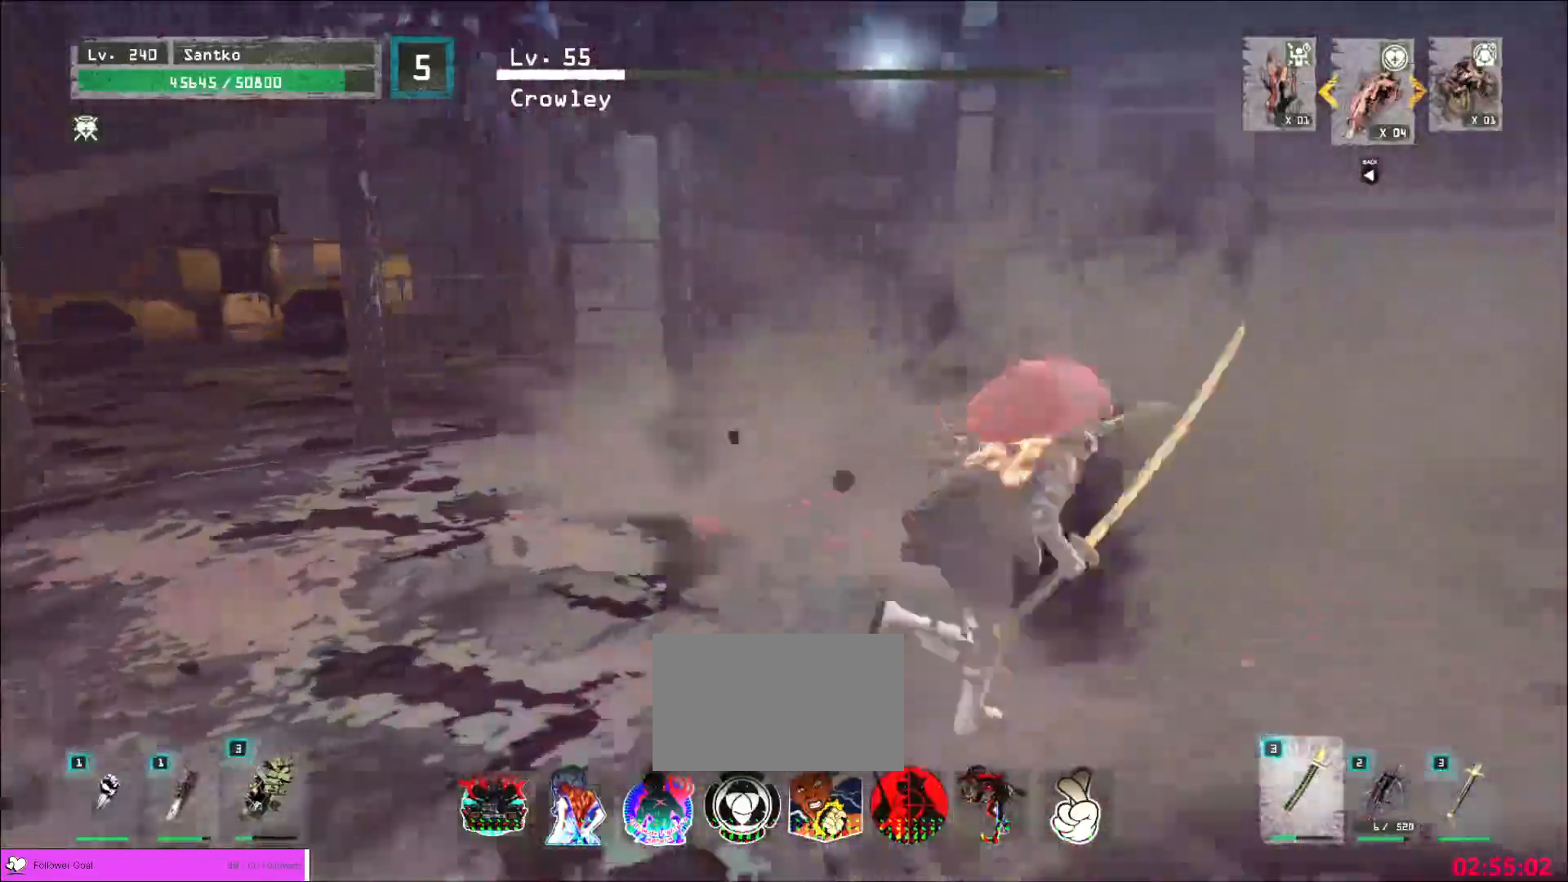
{"keys": ["w"], "mouse": [], "events": [[160, "d", "up"], [440, "mouse_left", "down"], [520, "mouse_left", "up"]]}
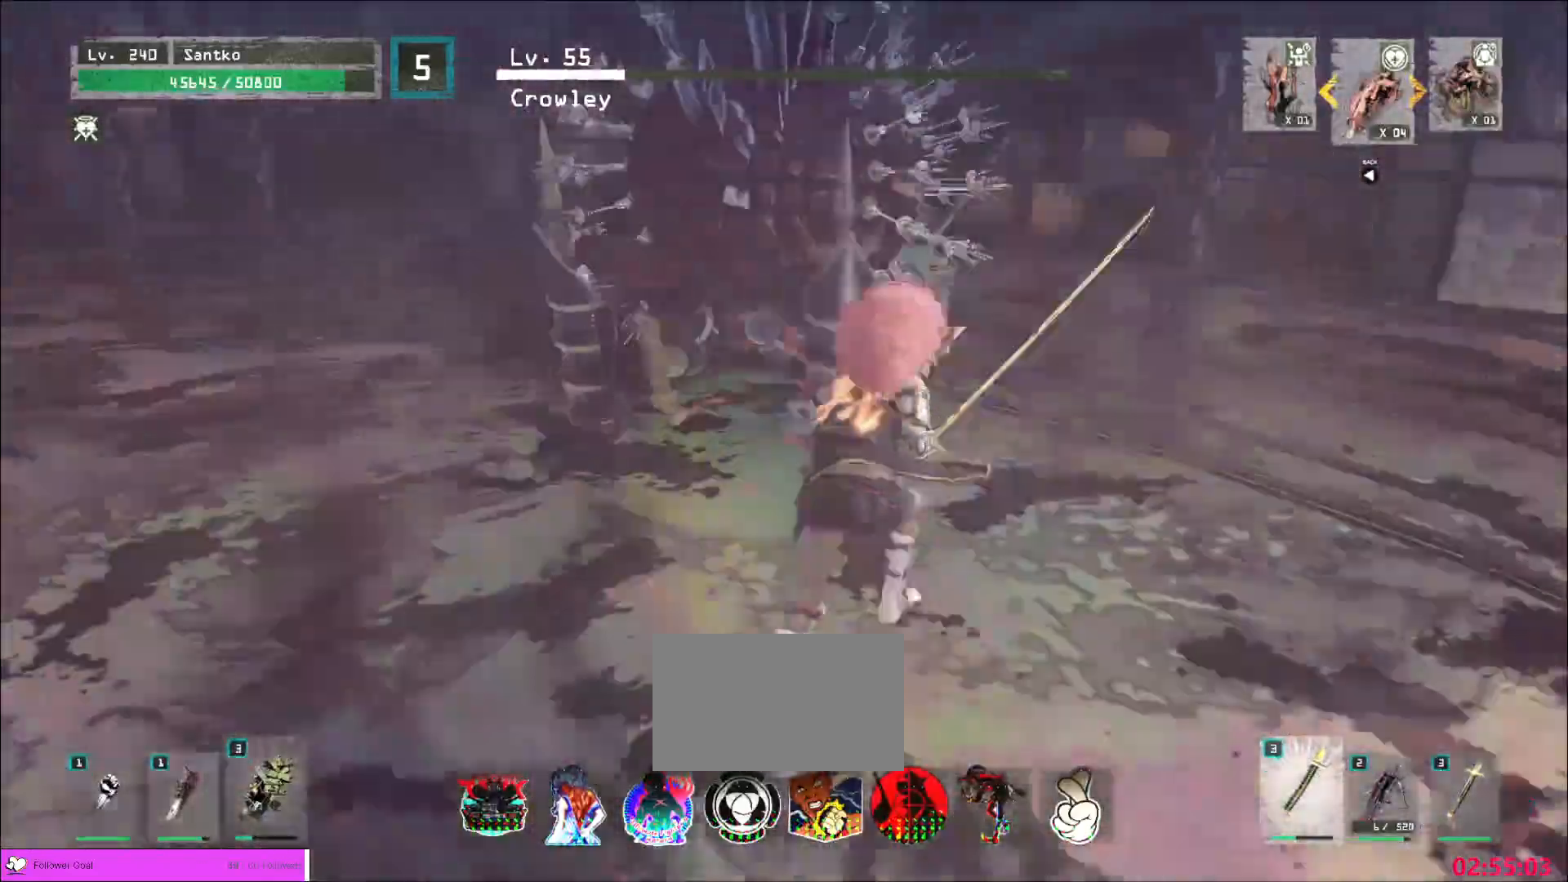
{"keys": ["a"], "mouse": [], "events": [[400, "a", "down"], [480, "w", "up"]]}
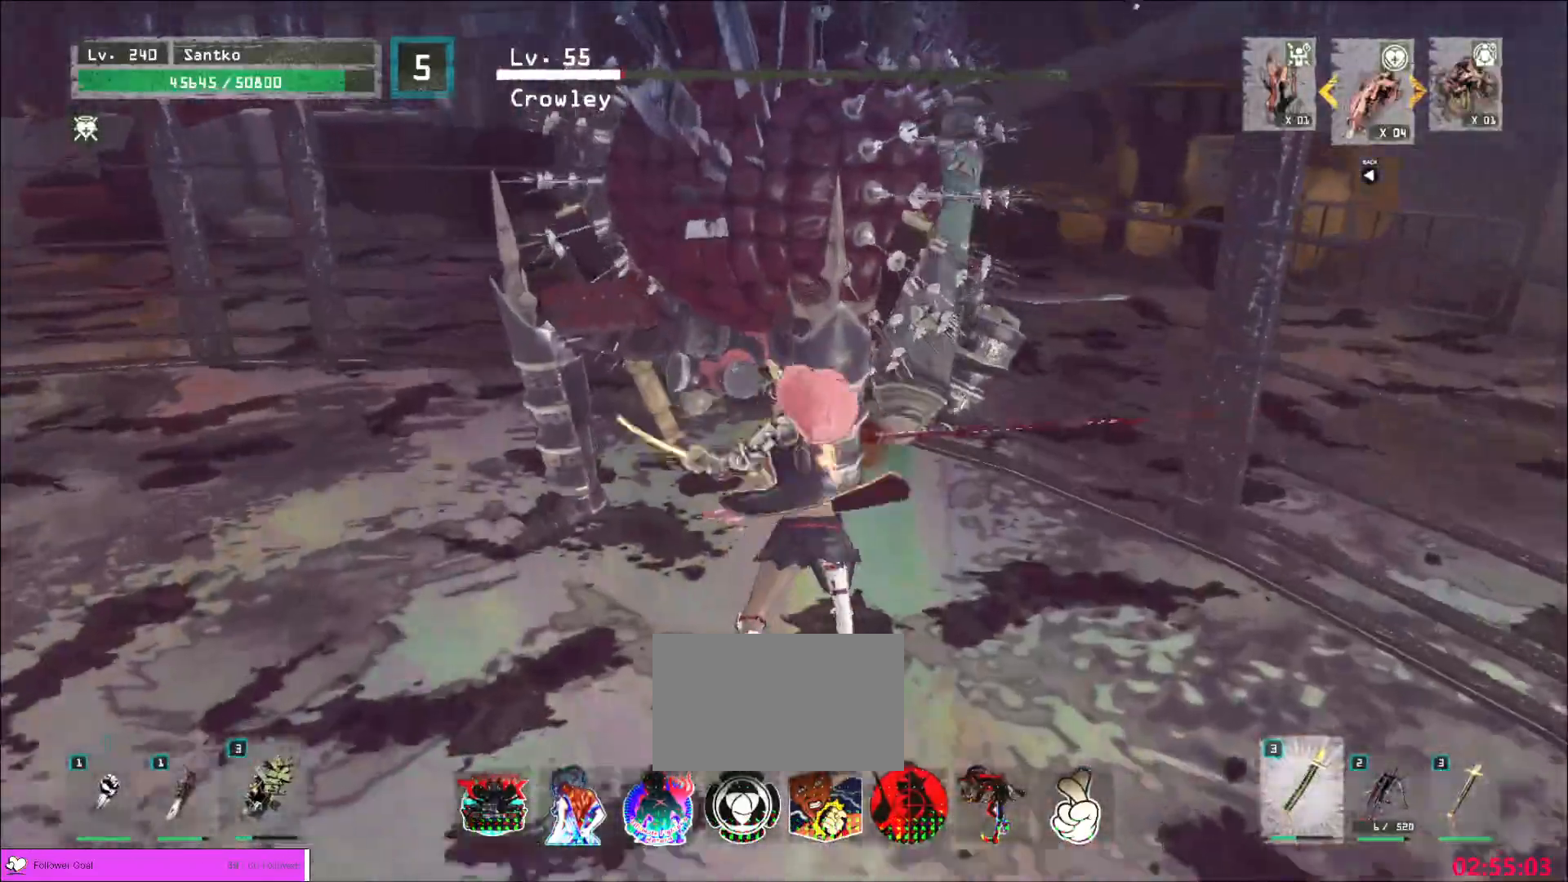
{"keys": ["s"], "mouse": [], "events": [[40, "s", "down"], [200, "a", "up"]]}
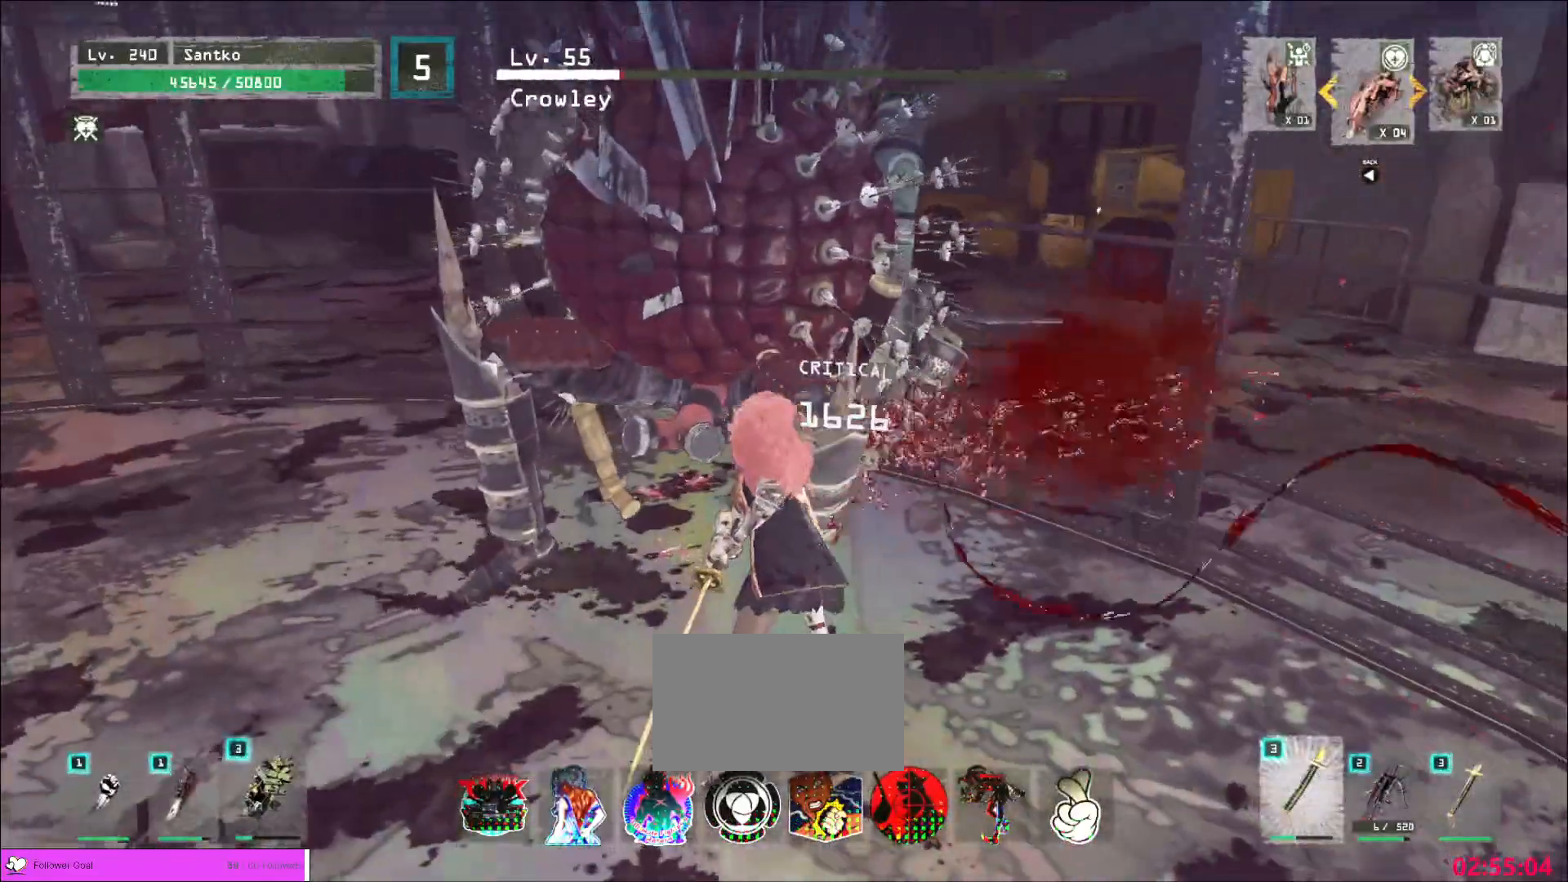
{"keys": ["s"], "mouse": [], "events": []}
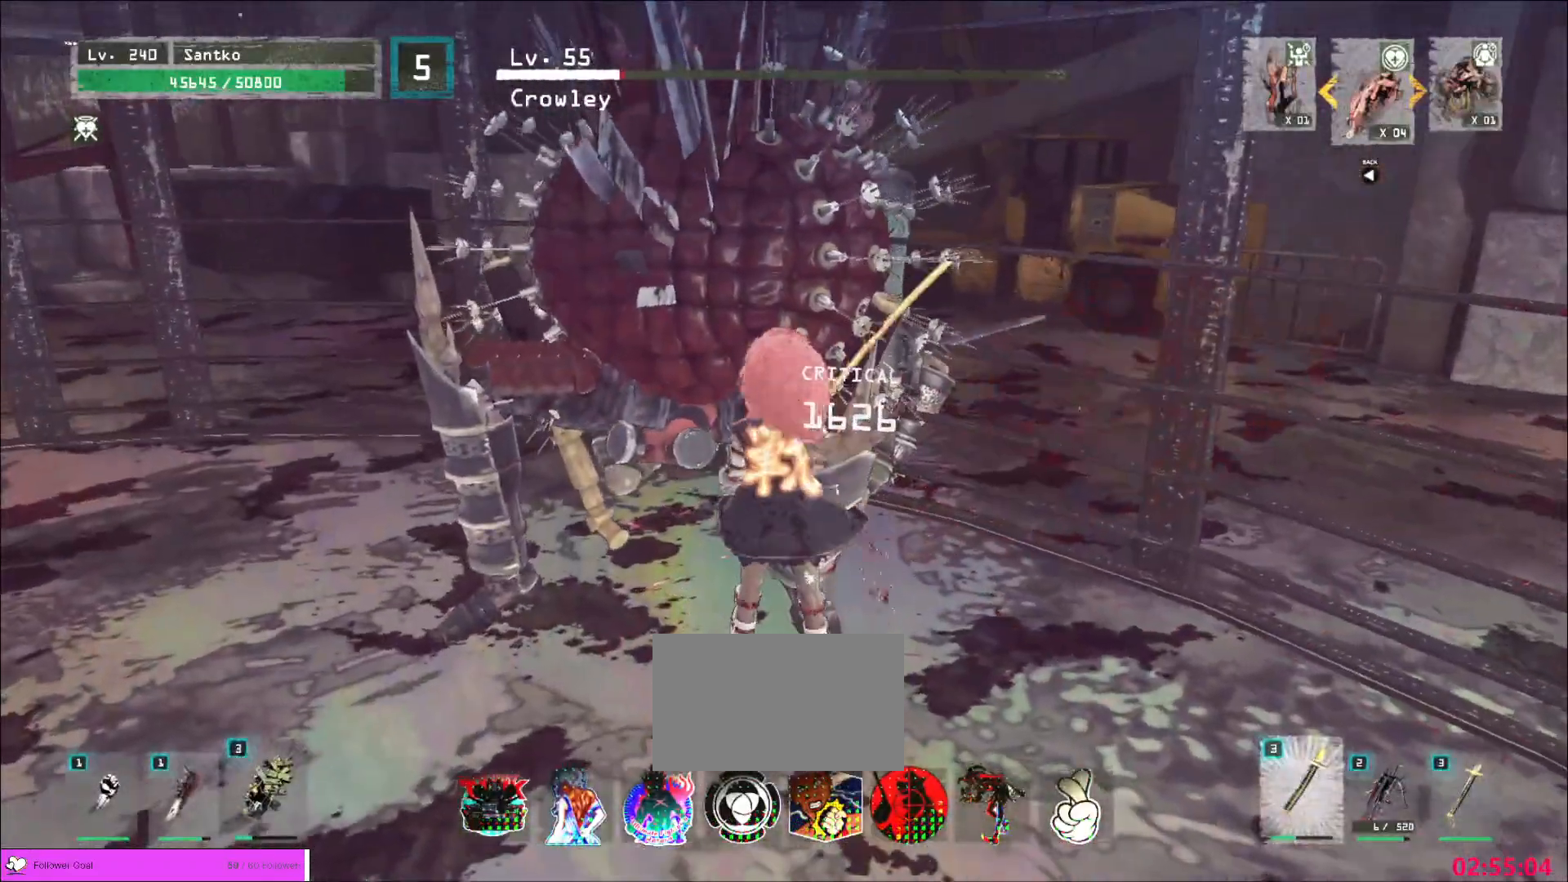
{"keys": [], "mouse": [], "events": [[160, "ctrl", "down"], [320, "ctrl", "up"], [440, "s", "up"]]}
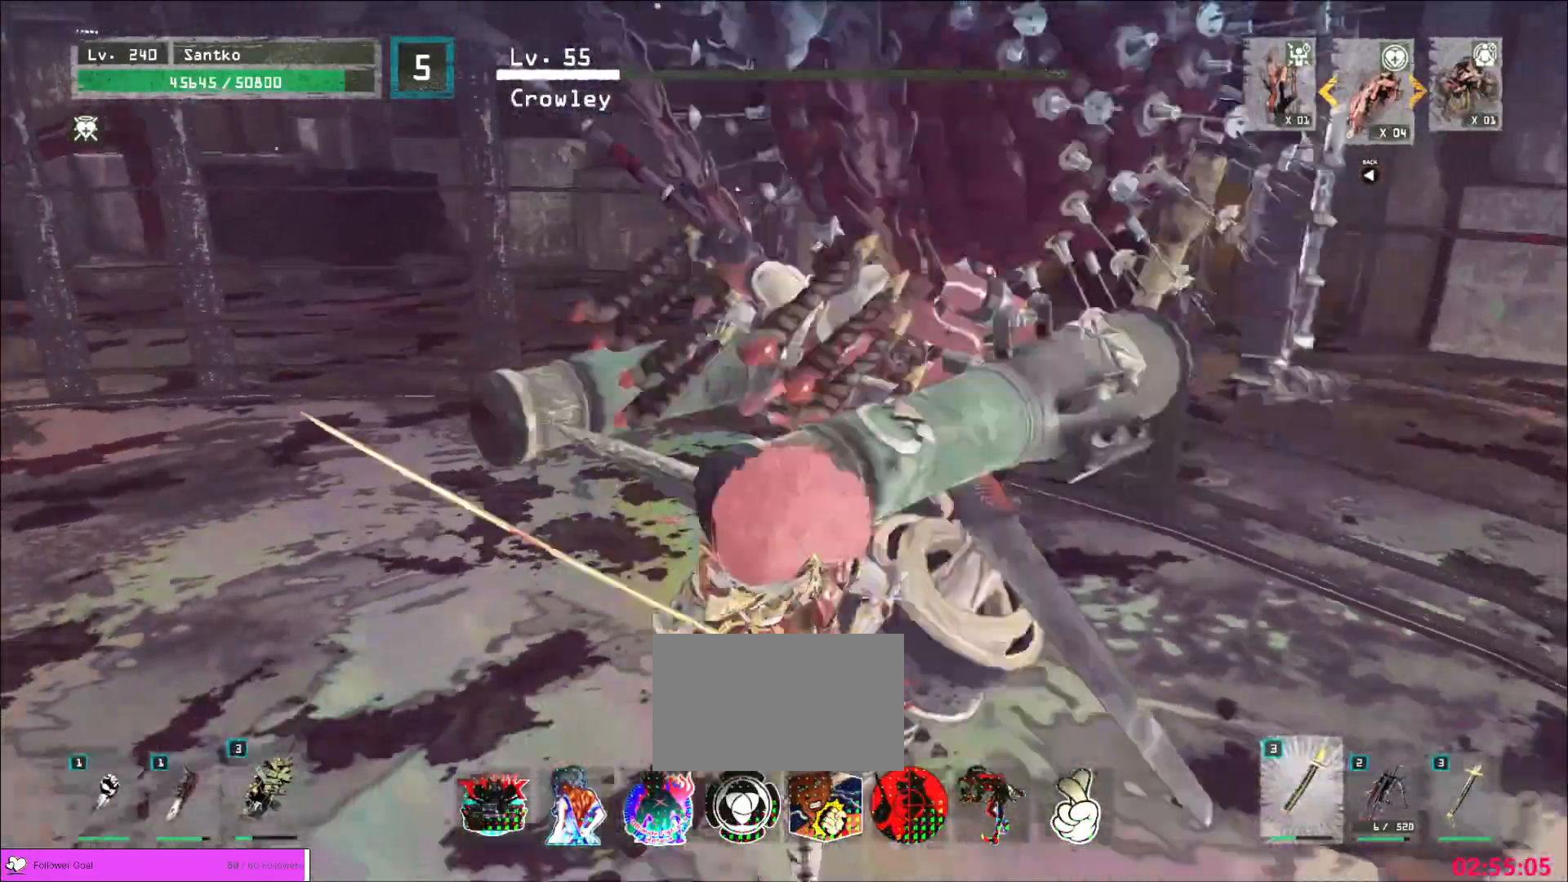
{"keys": [], "mouse": [], "events": [[240, "s", "down"], [360, "a", "down"], [440, "a", "up"], [480, "s", "up"]]}
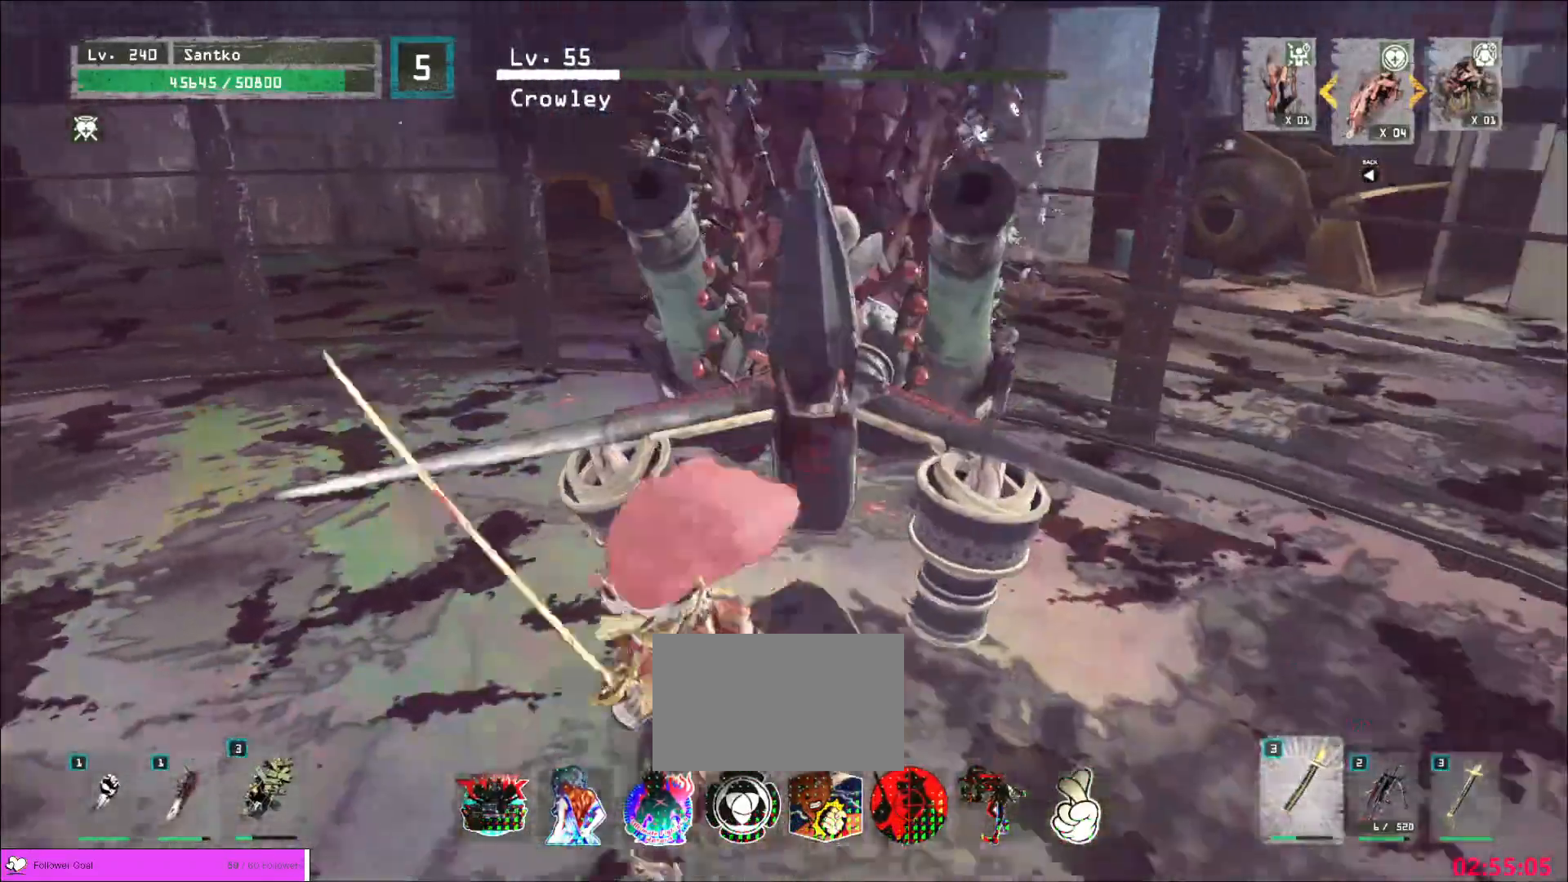
{"keys": [], "mouse": [], "events": [[200, "s", "down"], [320, "ctrl", "down"], [440, "ctrl", "up"], [520, "s", "up"]]}
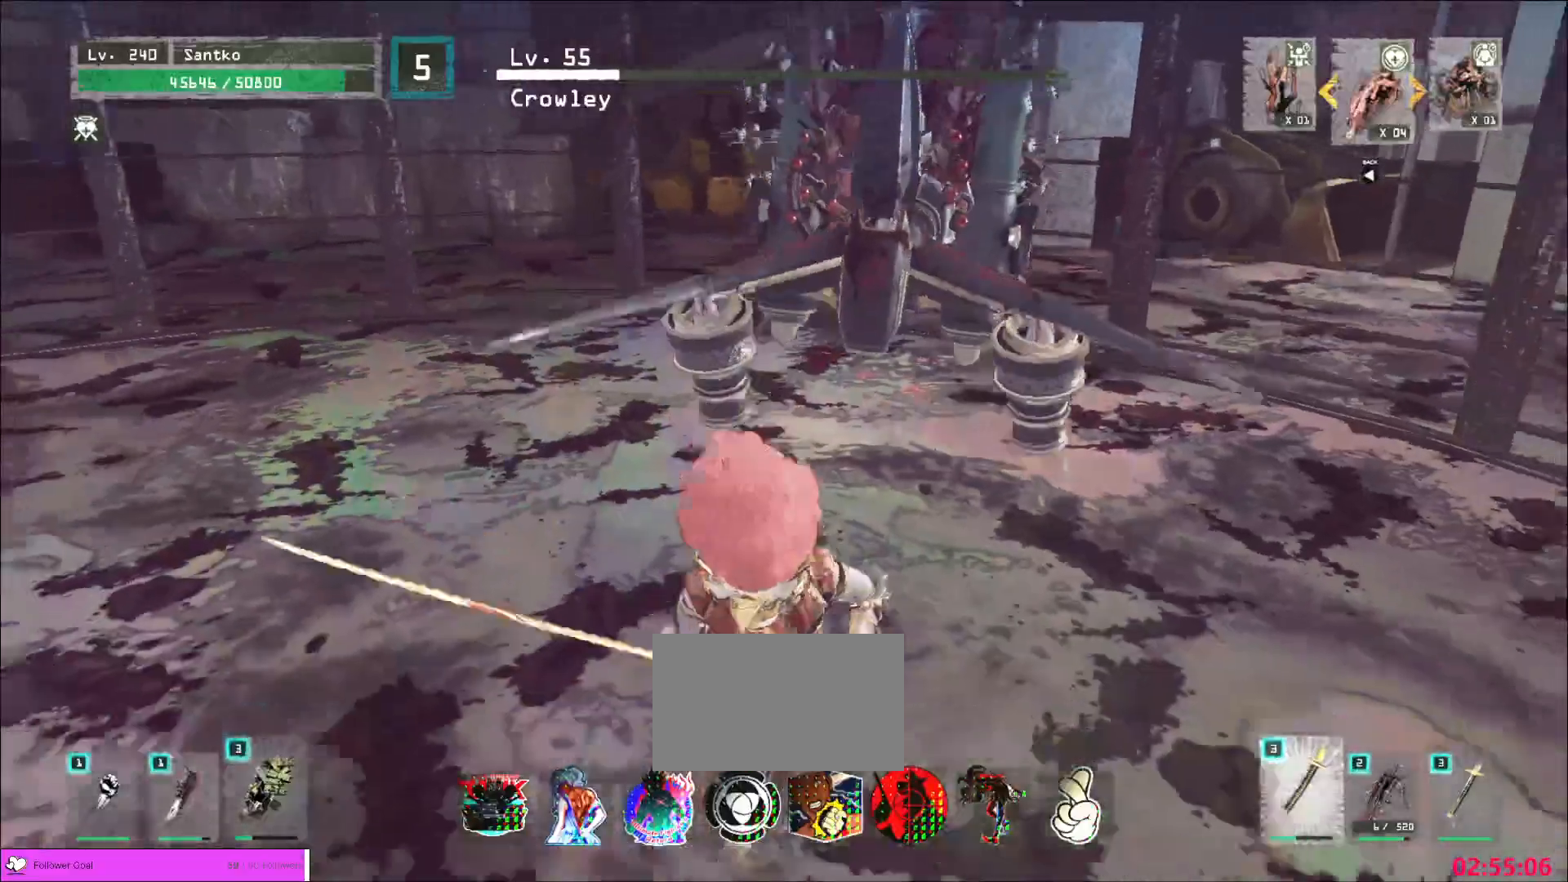
{"keys": ["a", "s"], "mouse": [], "events": [[240, "a", "down"], [360, "s", "down"]]}
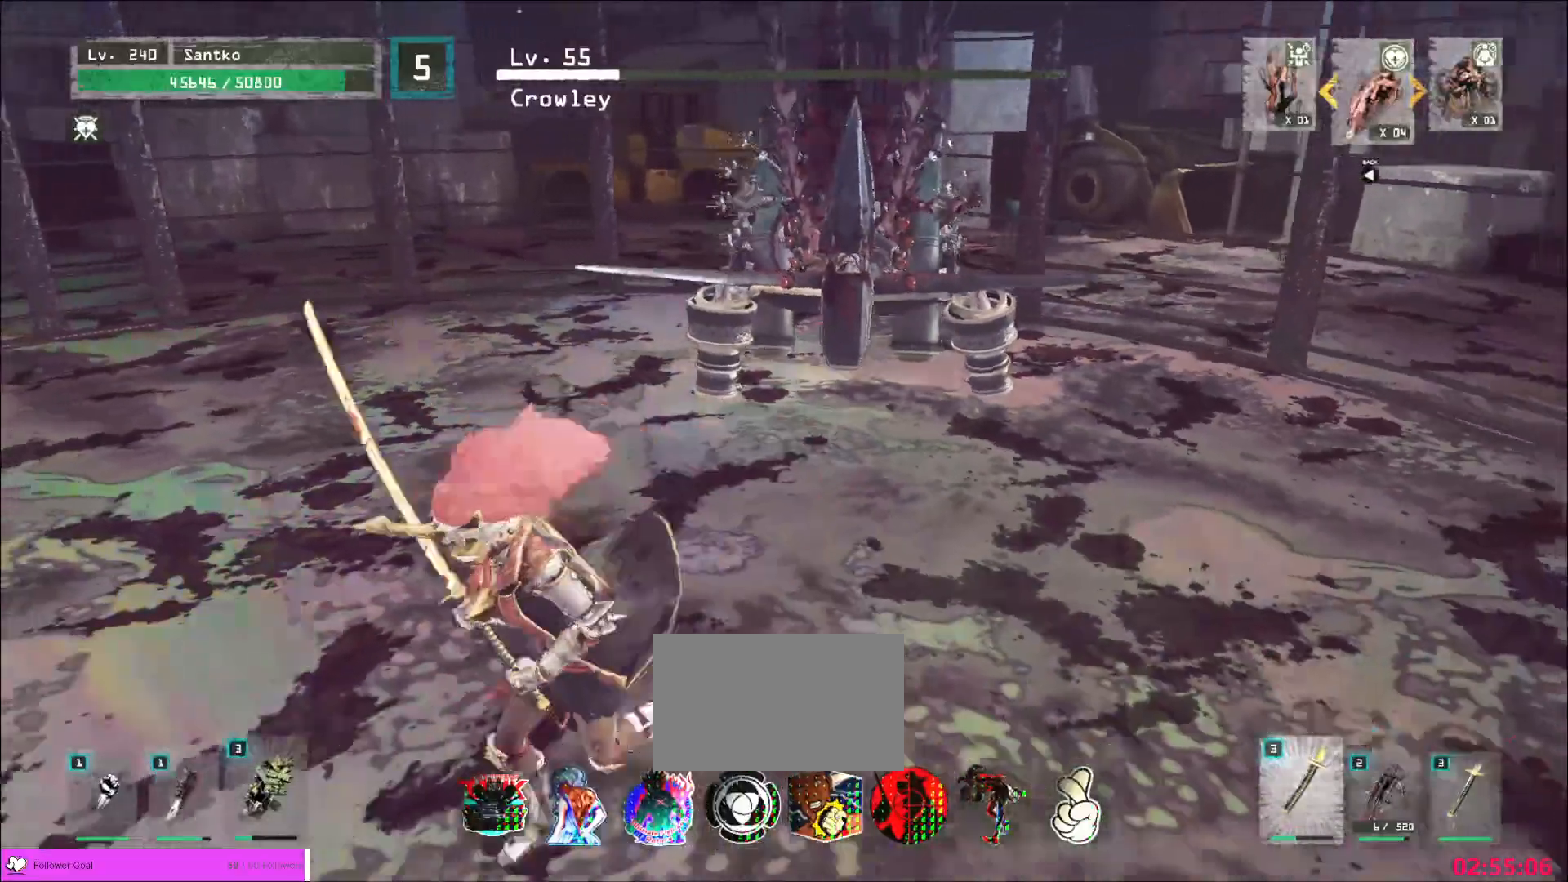
{"keys": ["a", "ctrl", "w"], "mouse": [], "events": [[40, "s", "up"], [360, "w", "down"], [440, "ctrl", "down"]]}